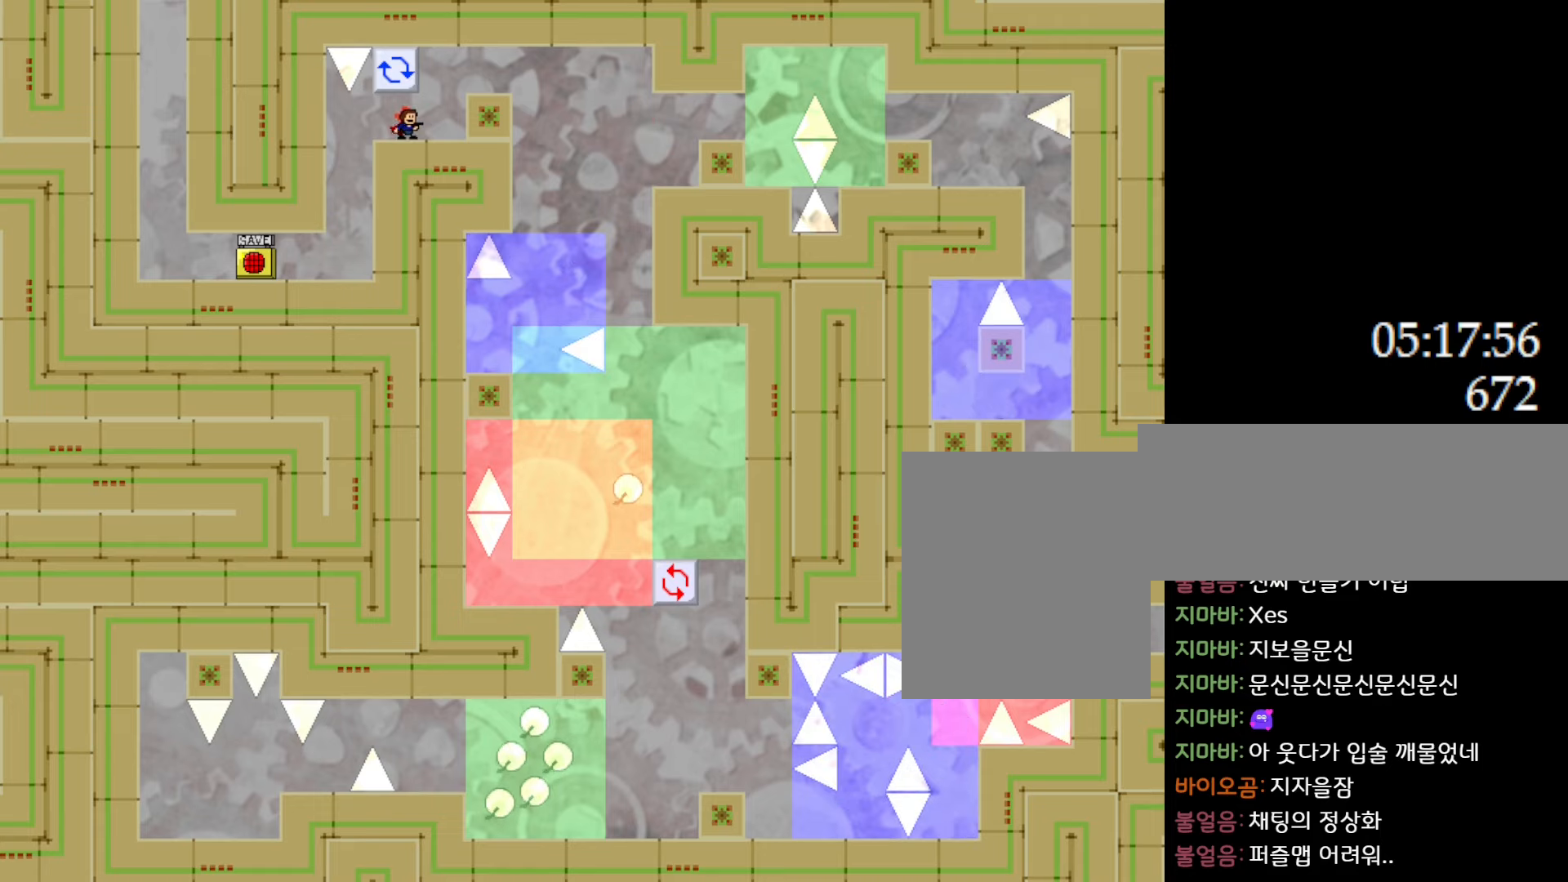
Gameplay with keyboard; each line is a JSON object with the keys held at the frame after it. "events" lists presses ("down") and releases ("up") of "down", "l_up", "left", "r", "r_up", "right", "up" and "z" between this image and that frame as [ms after this image, input, new state], when the widget could be followed in between. No other keys are recorded. Mouse input is not recorded. Key names are as the overlay labels them; some are game actions (e.g. jump) rather than physical keys.
{"keys": [], "events": []}
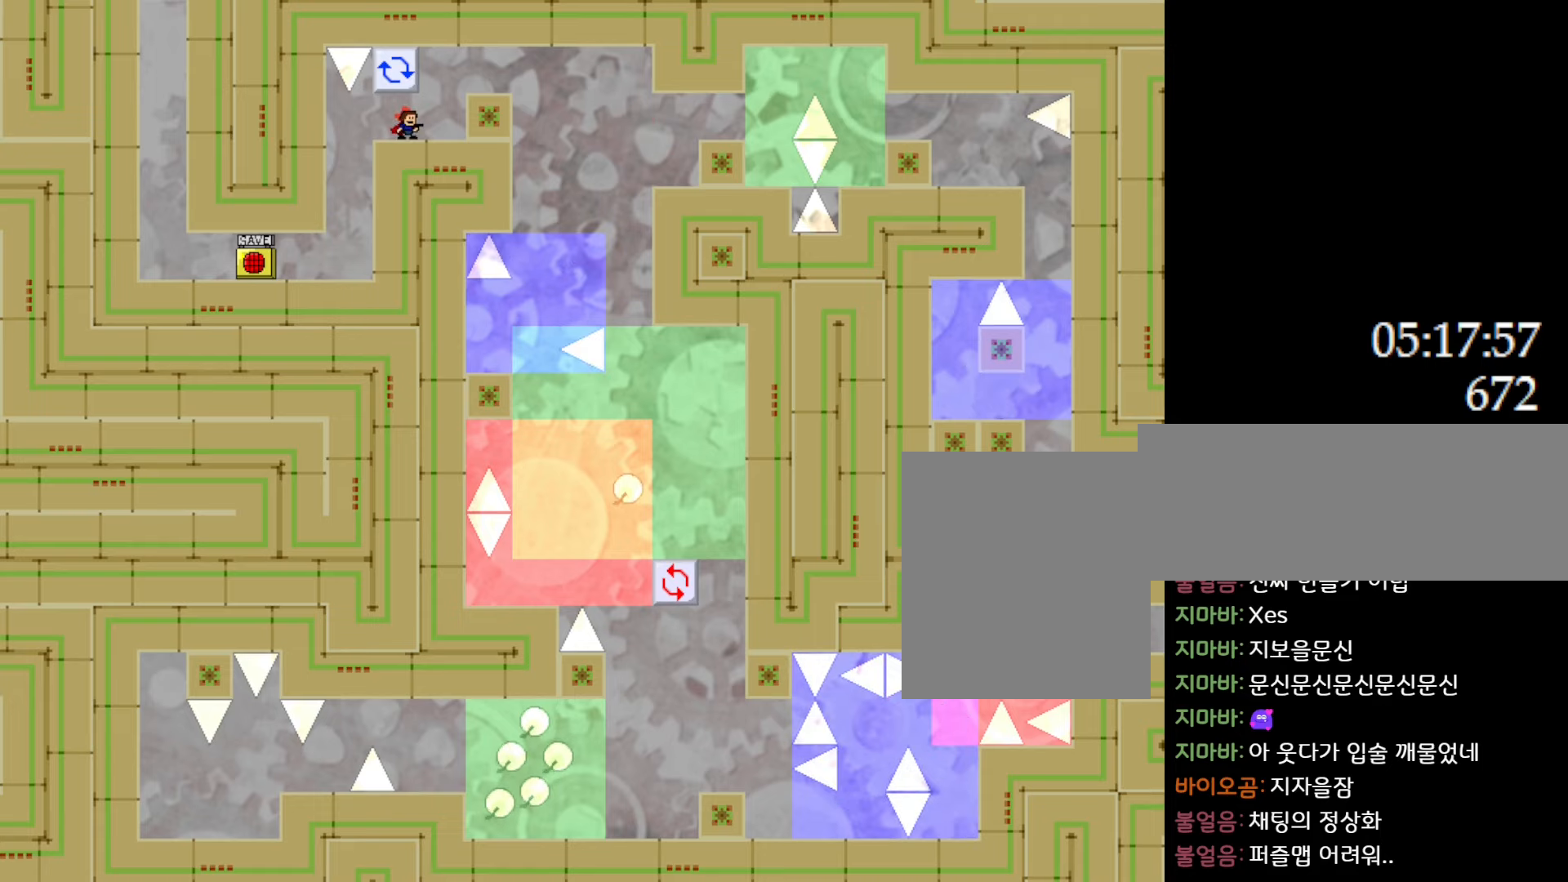
{"keys": ["right"], "events": [[33, "right", "down"], [300, "l_up", "down"], [483, "l_up", "up"]]}
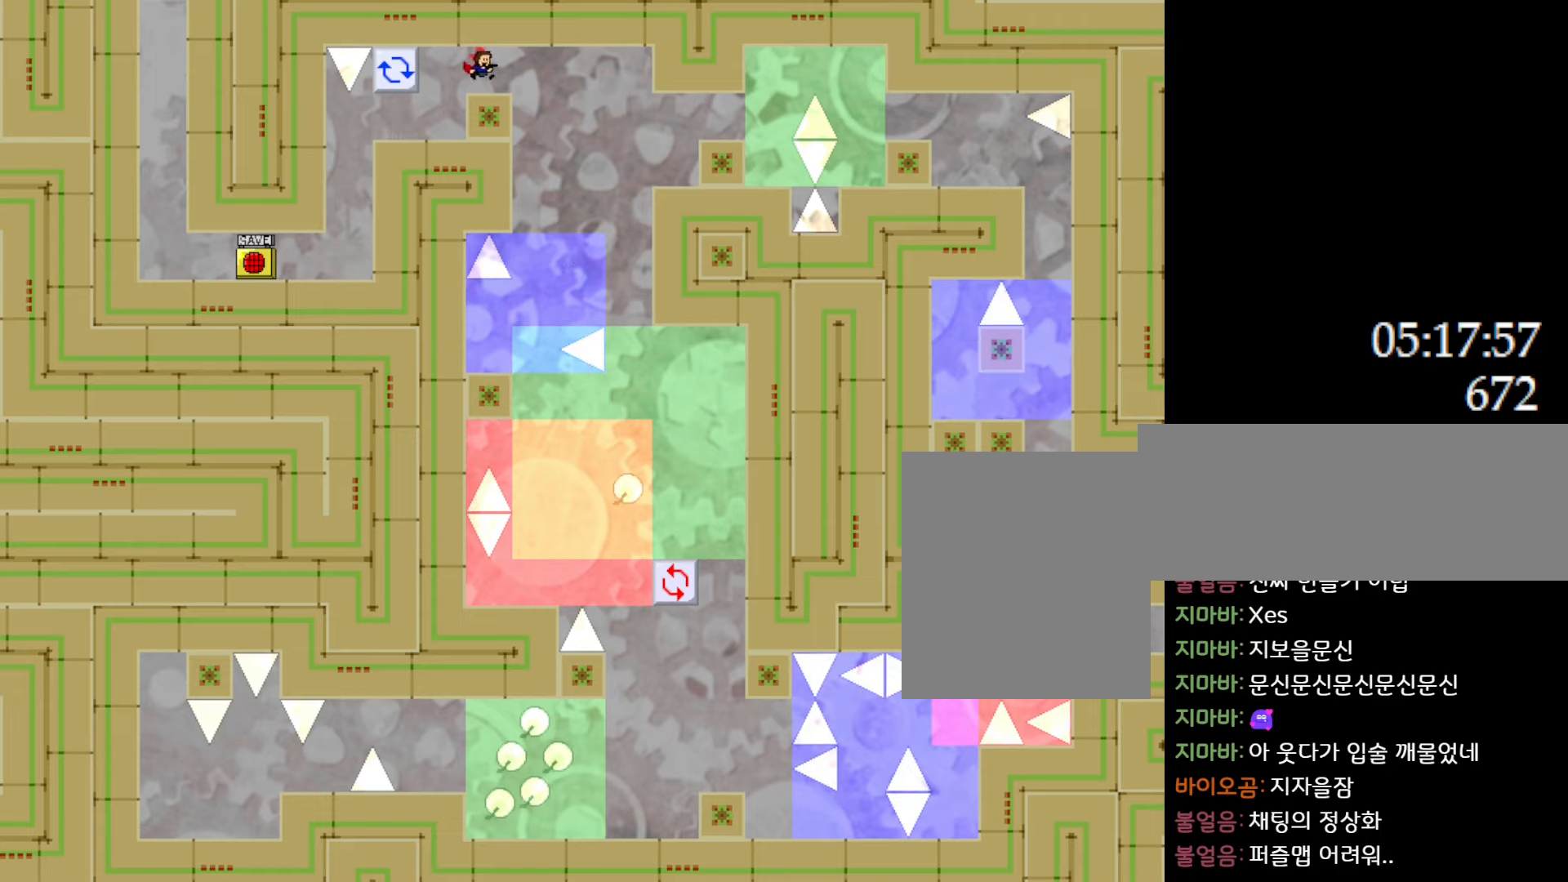
{"keys": ["right"], "events": [[50, "right", "up"], [183, "right", "down"]]}
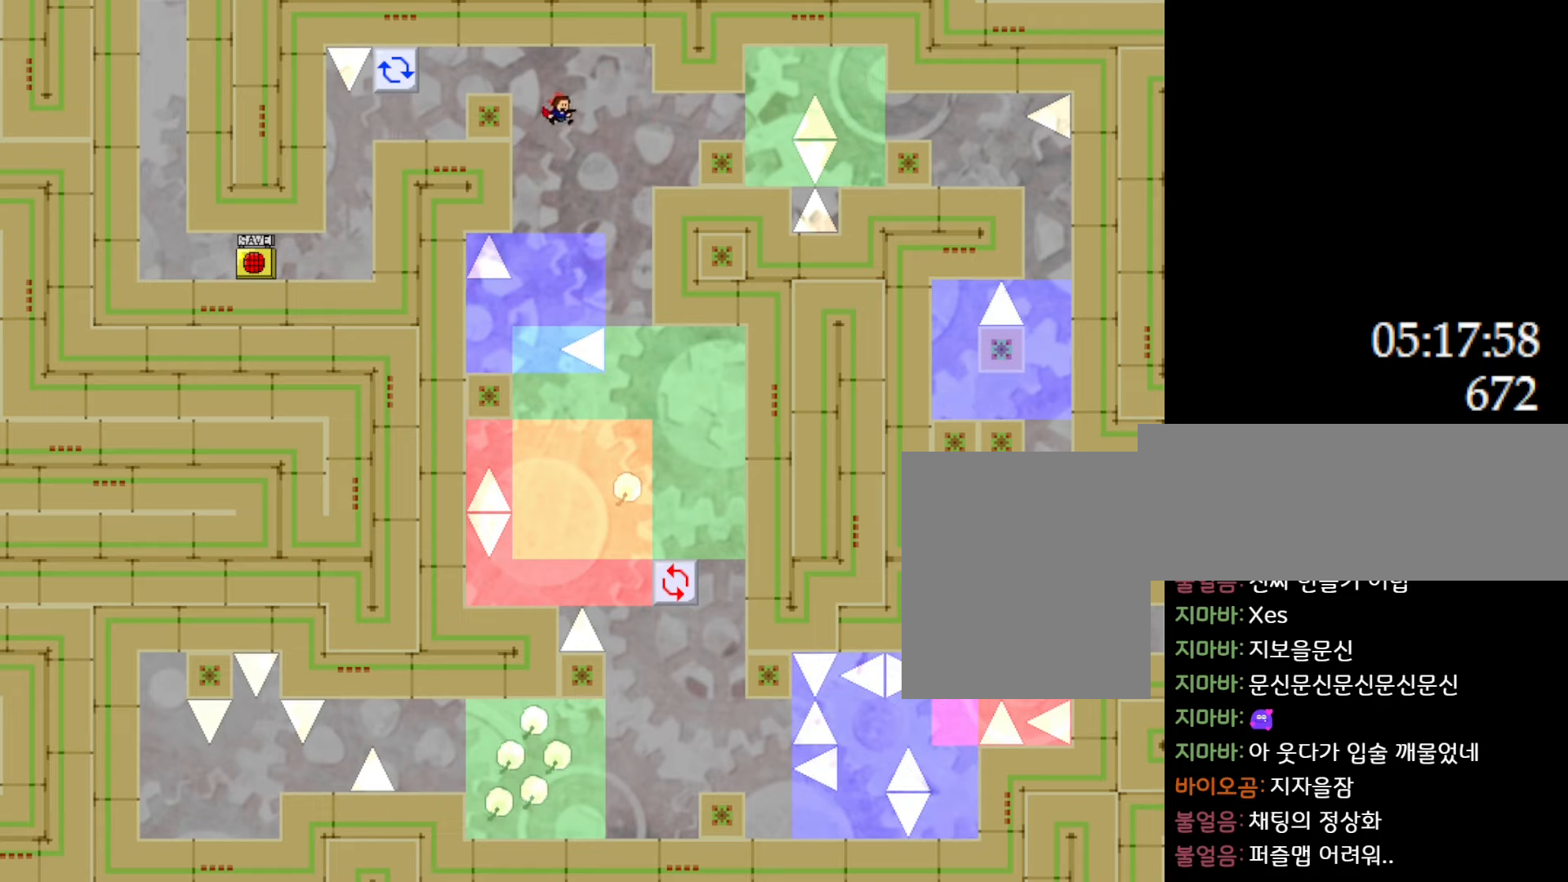
{"keys": ["right"], "events": []}
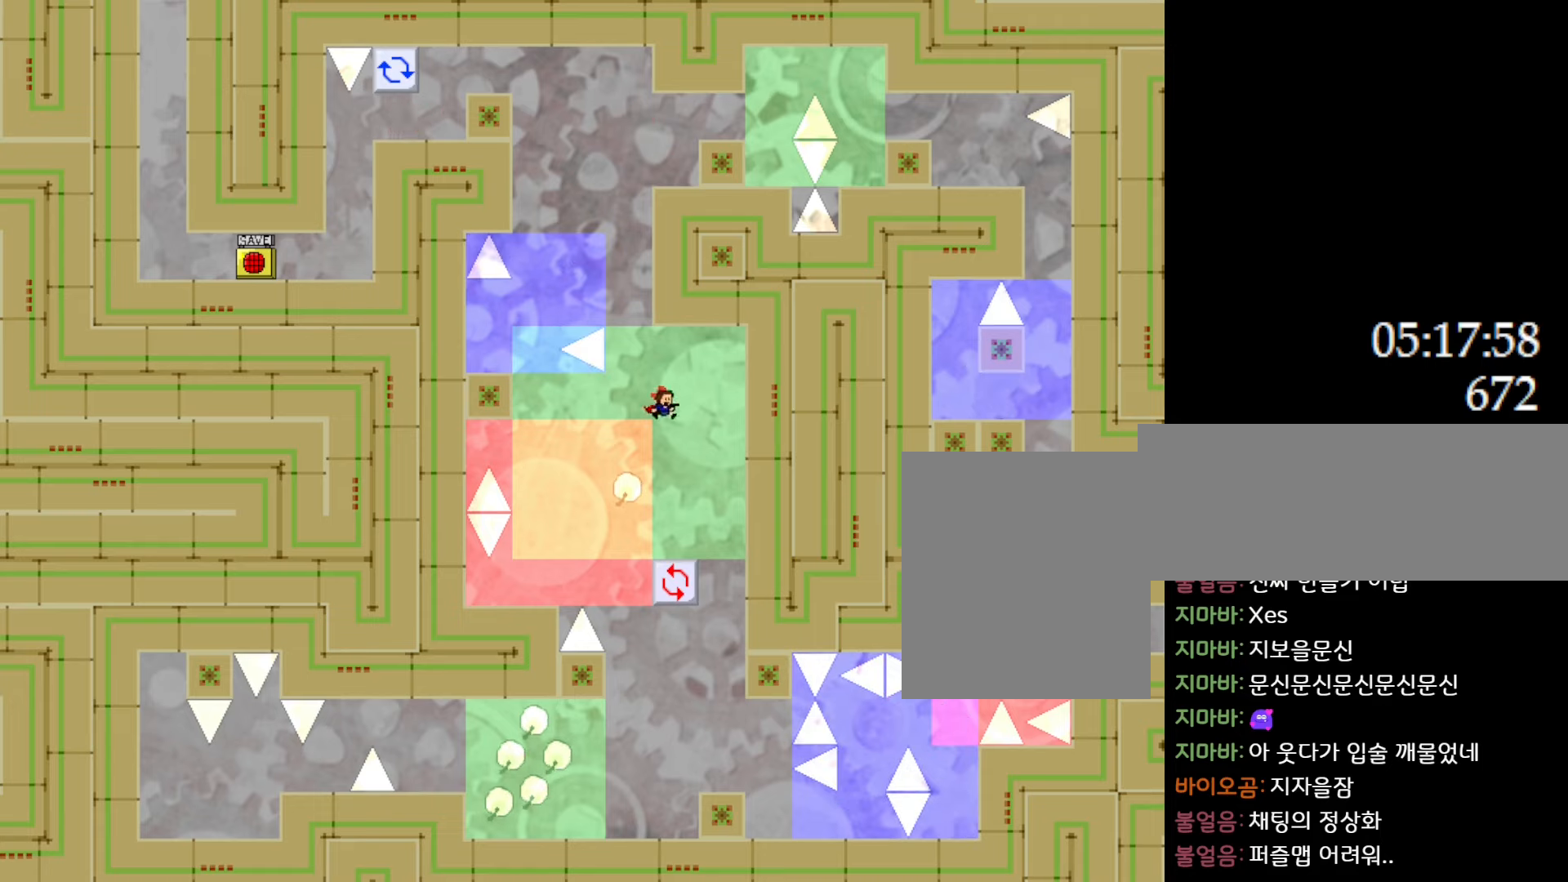
{"keys": ["left"], "events": [[100, "right", "up"], [317, "right", "down"], [483, "left", "down"], [483, "right", "up"]]}
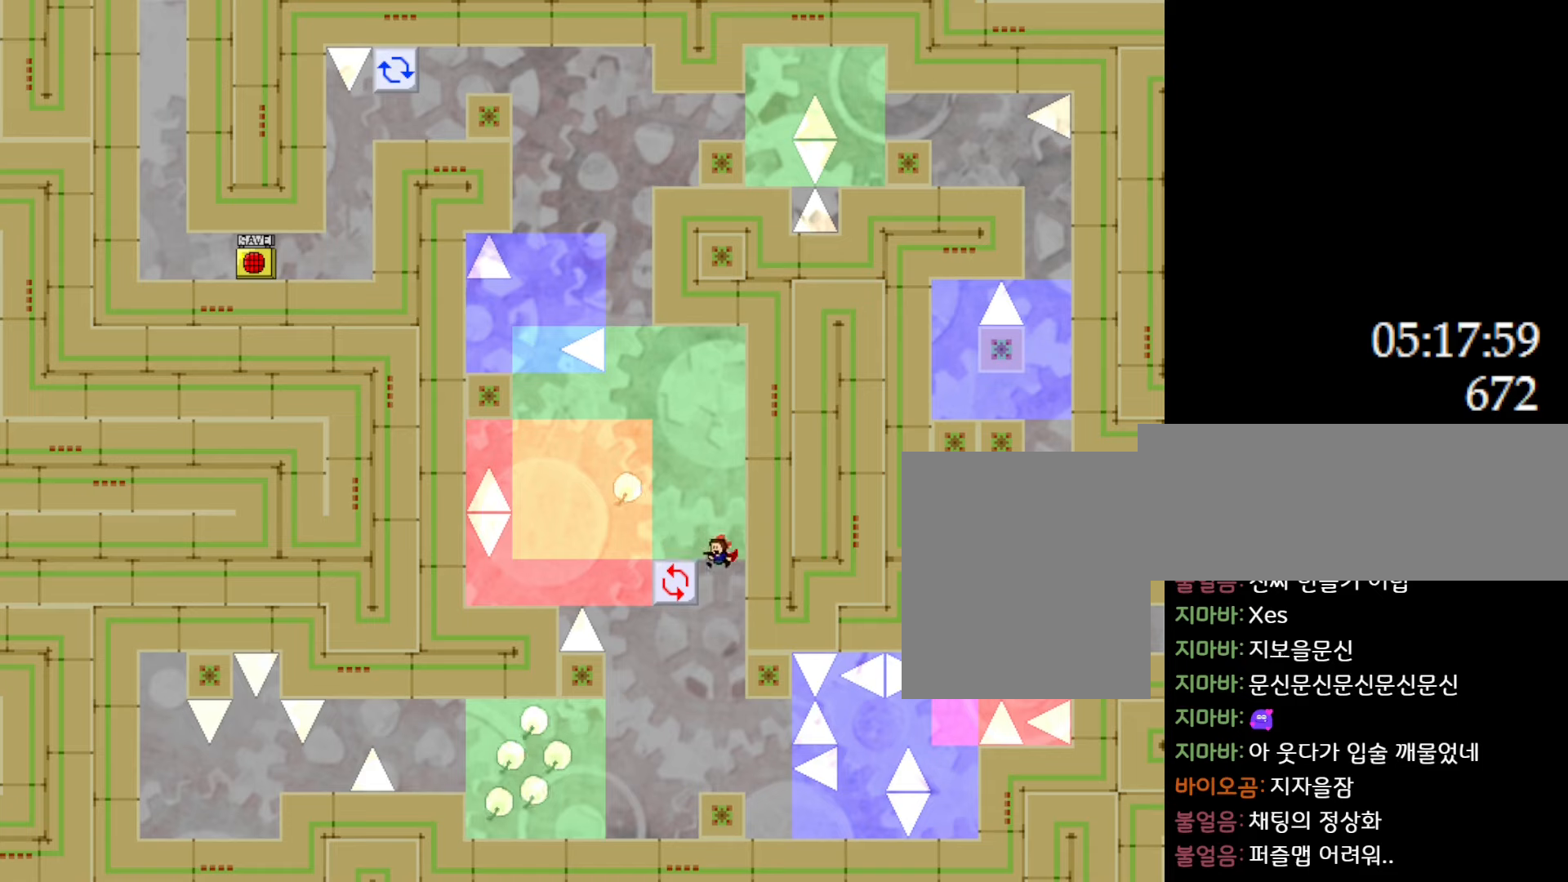
{"keys": ["right"], "events": [[283, "l_up", "down"], [350, "left", "up"], [383, "right", "down"], [450, "l_up", "up"]]}
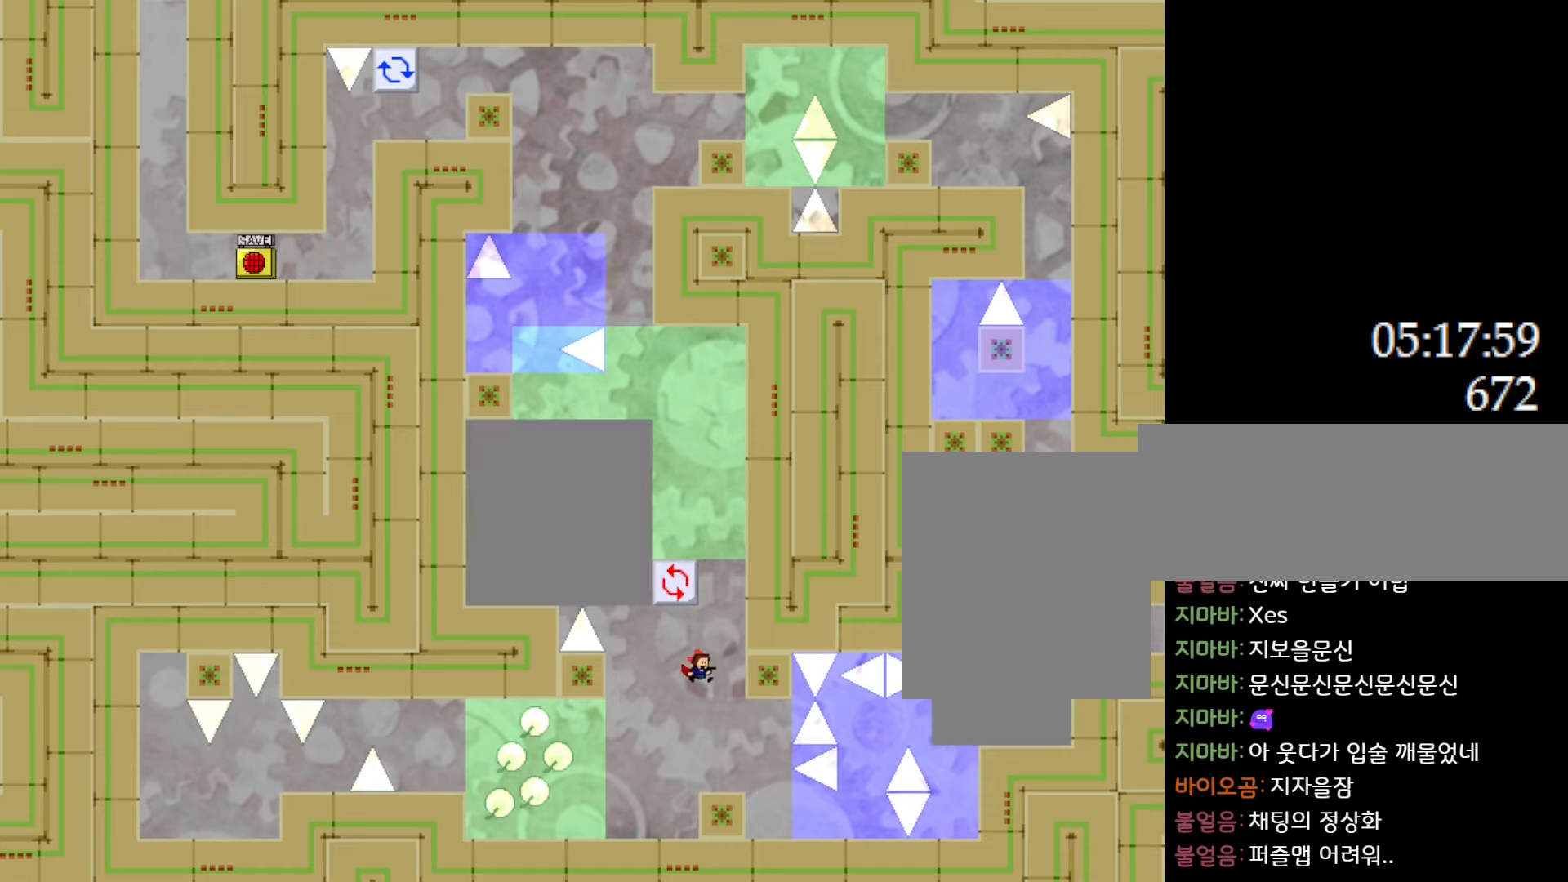
{"keys": [], "events": [[100, "right", "up"]]}
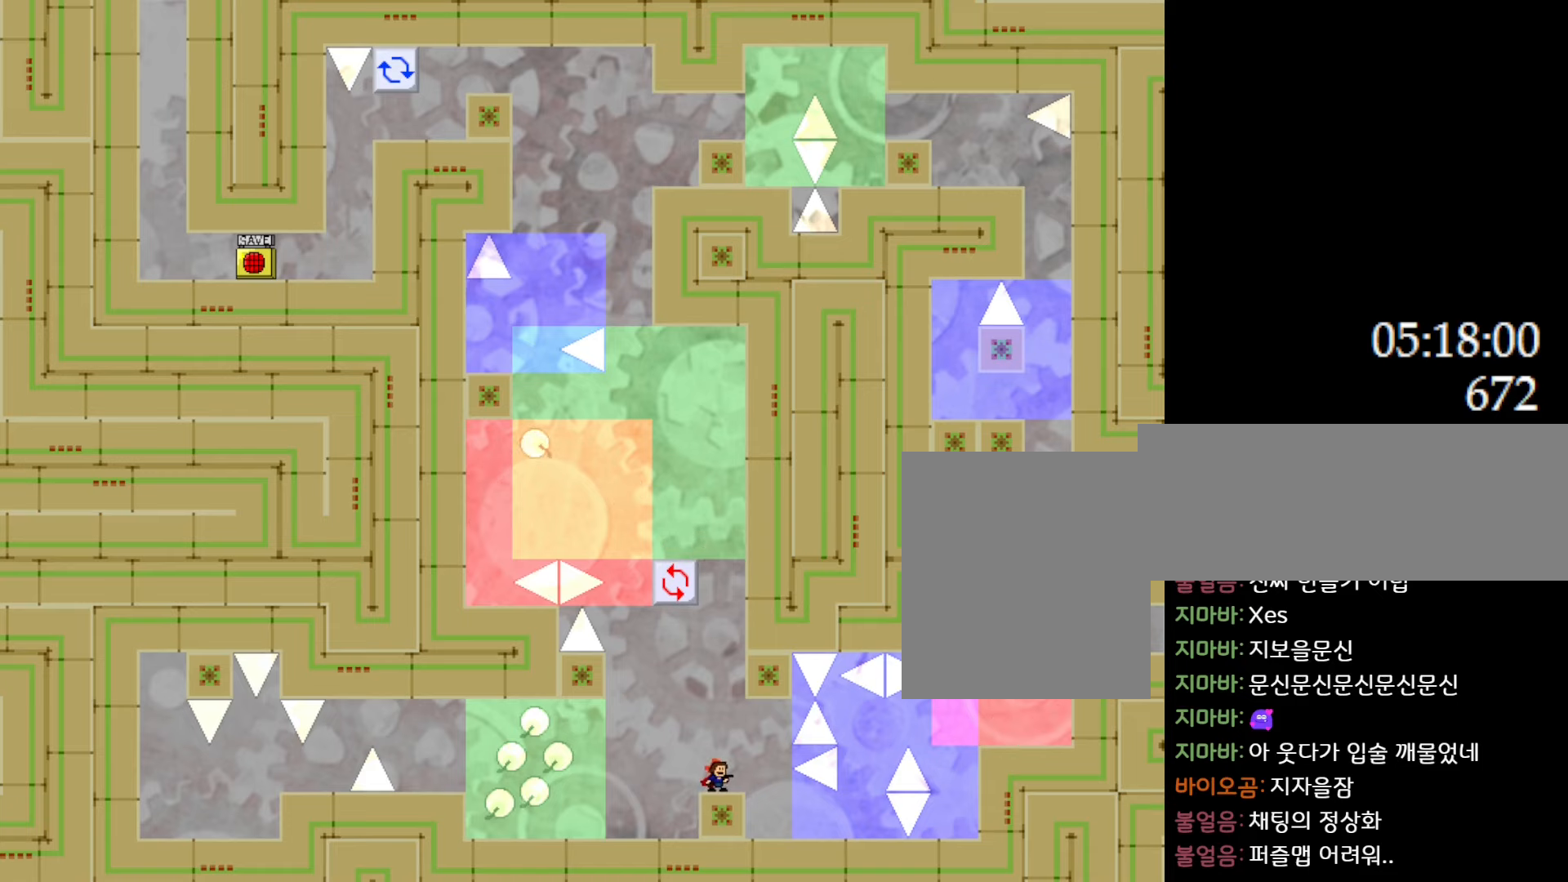
{"keys": ["l_up"], "events": [[200, "l_up", "down"], [200, "left", "down"], [400, "left", "up"], [417, "l_up", "up"], [483, "l_up", "down"]]}
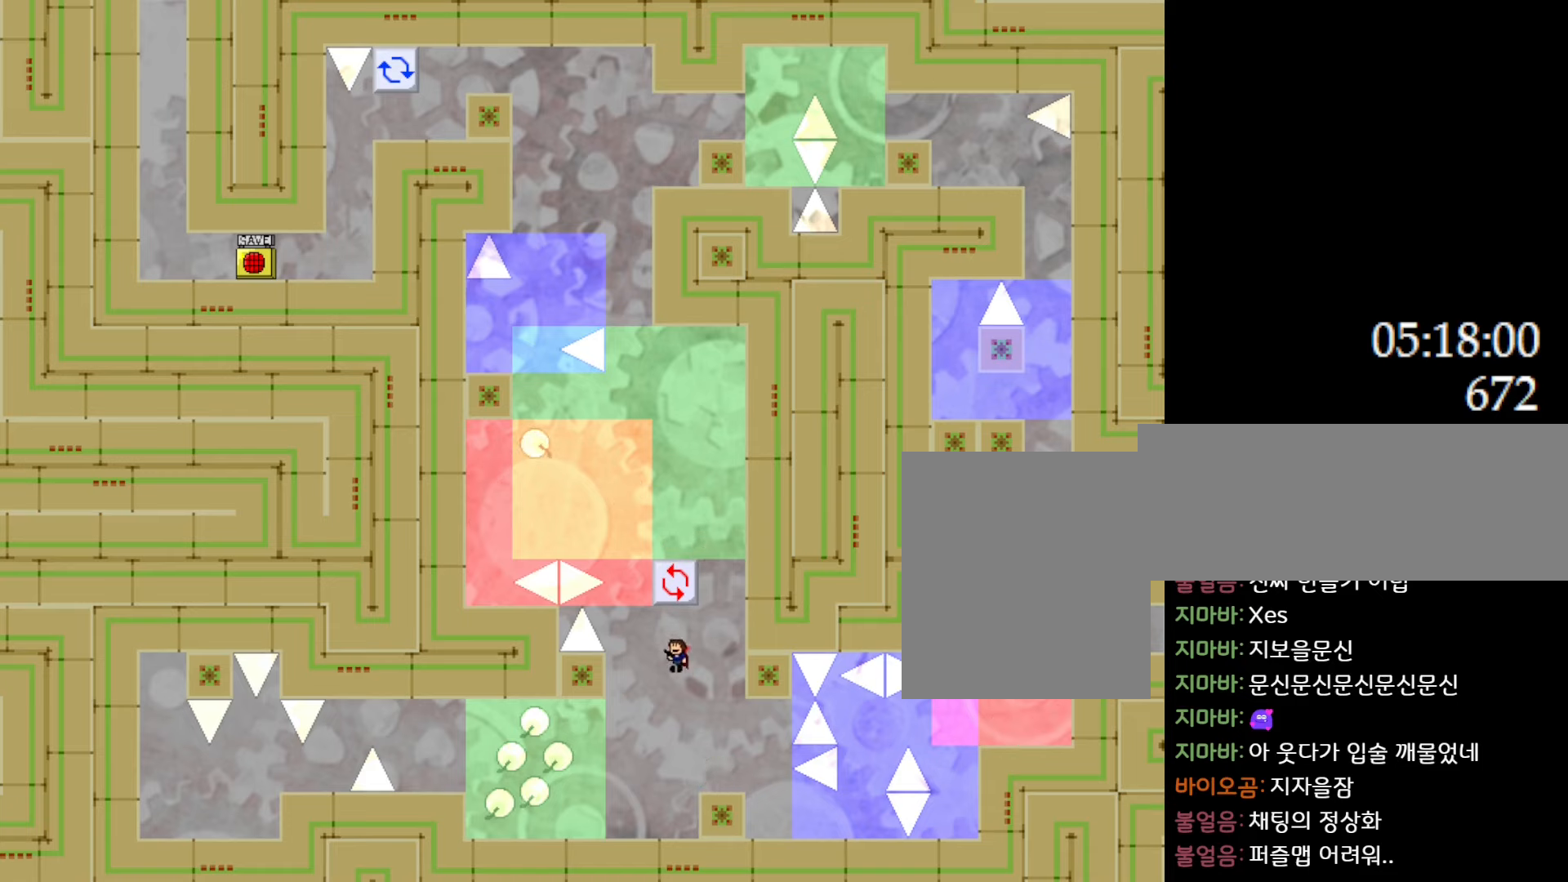
{"keys": [], "events": [[167, "right", "down"], [200, "l_up", "up"], [317, "right", "up"]]}
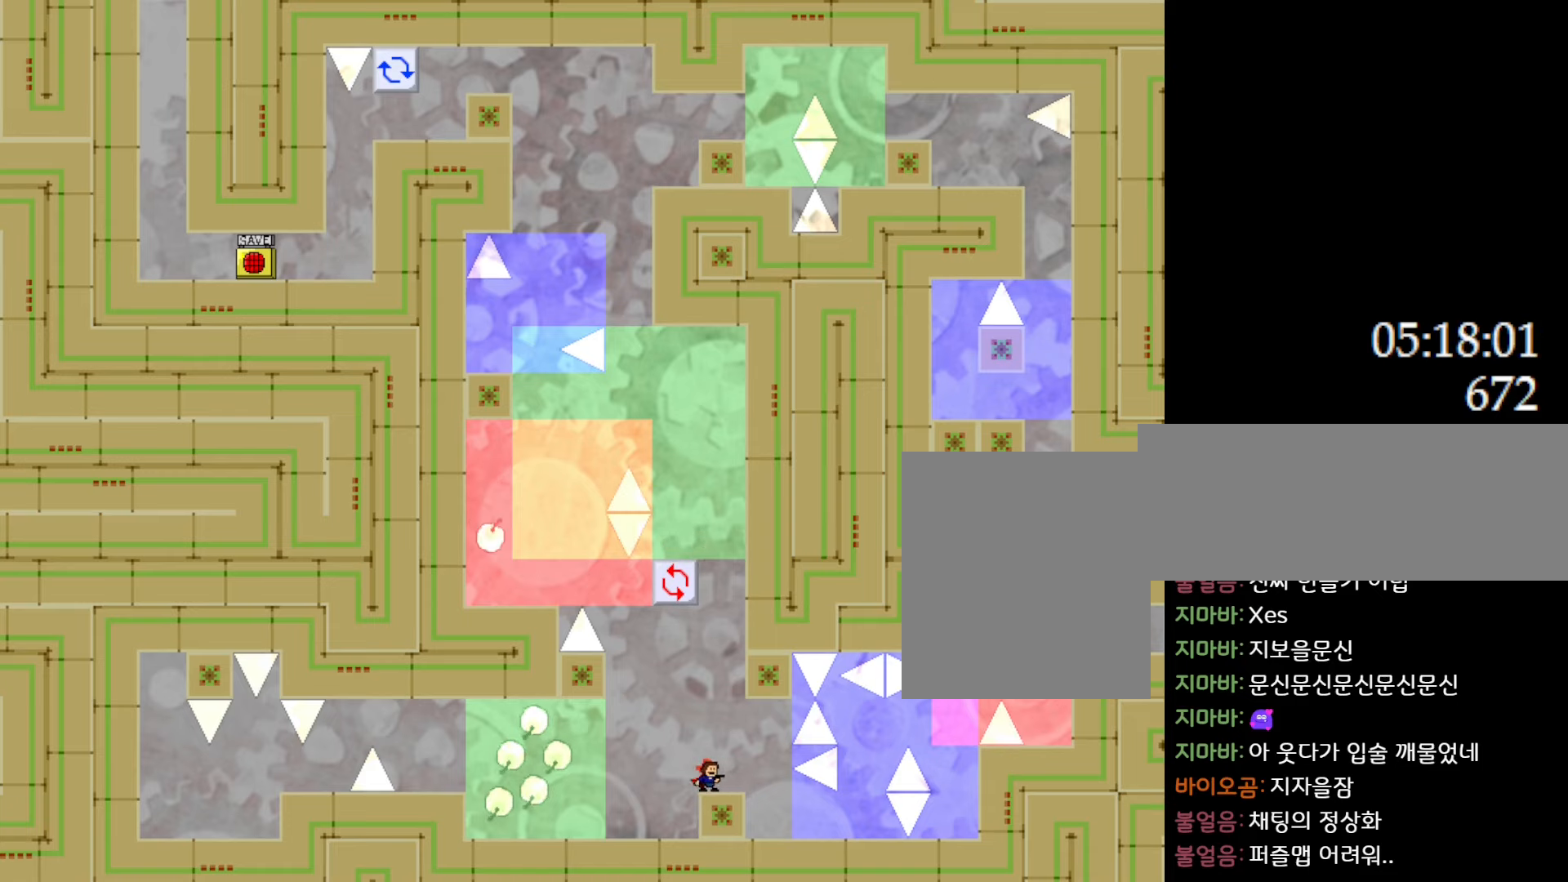
{"keys": [], "events": []}
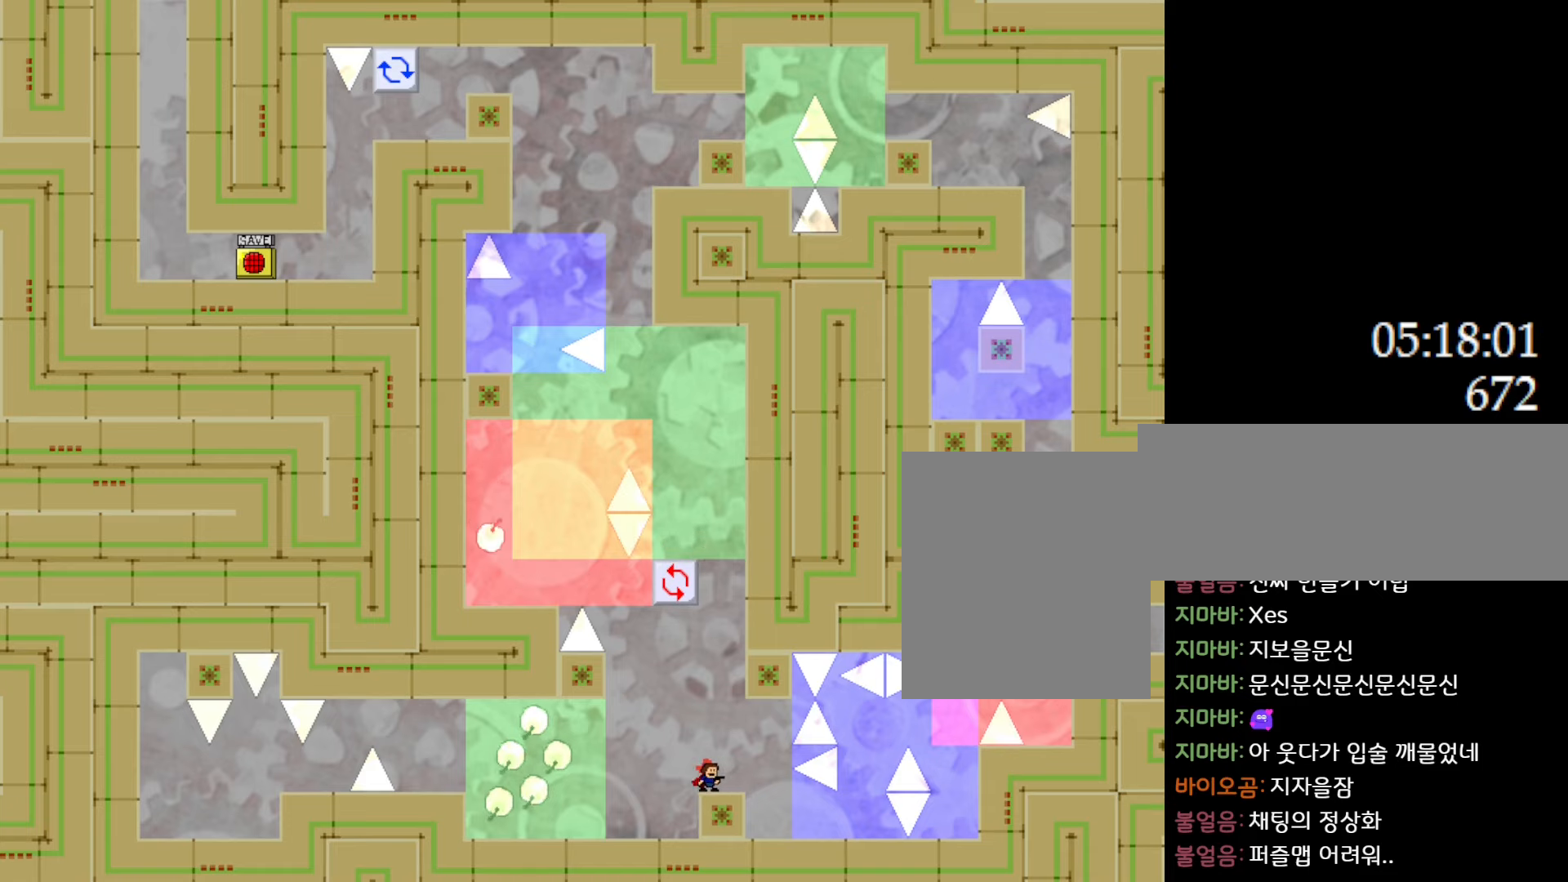
{"keys": ["right"], "events": [[283, "right", "down"]]}
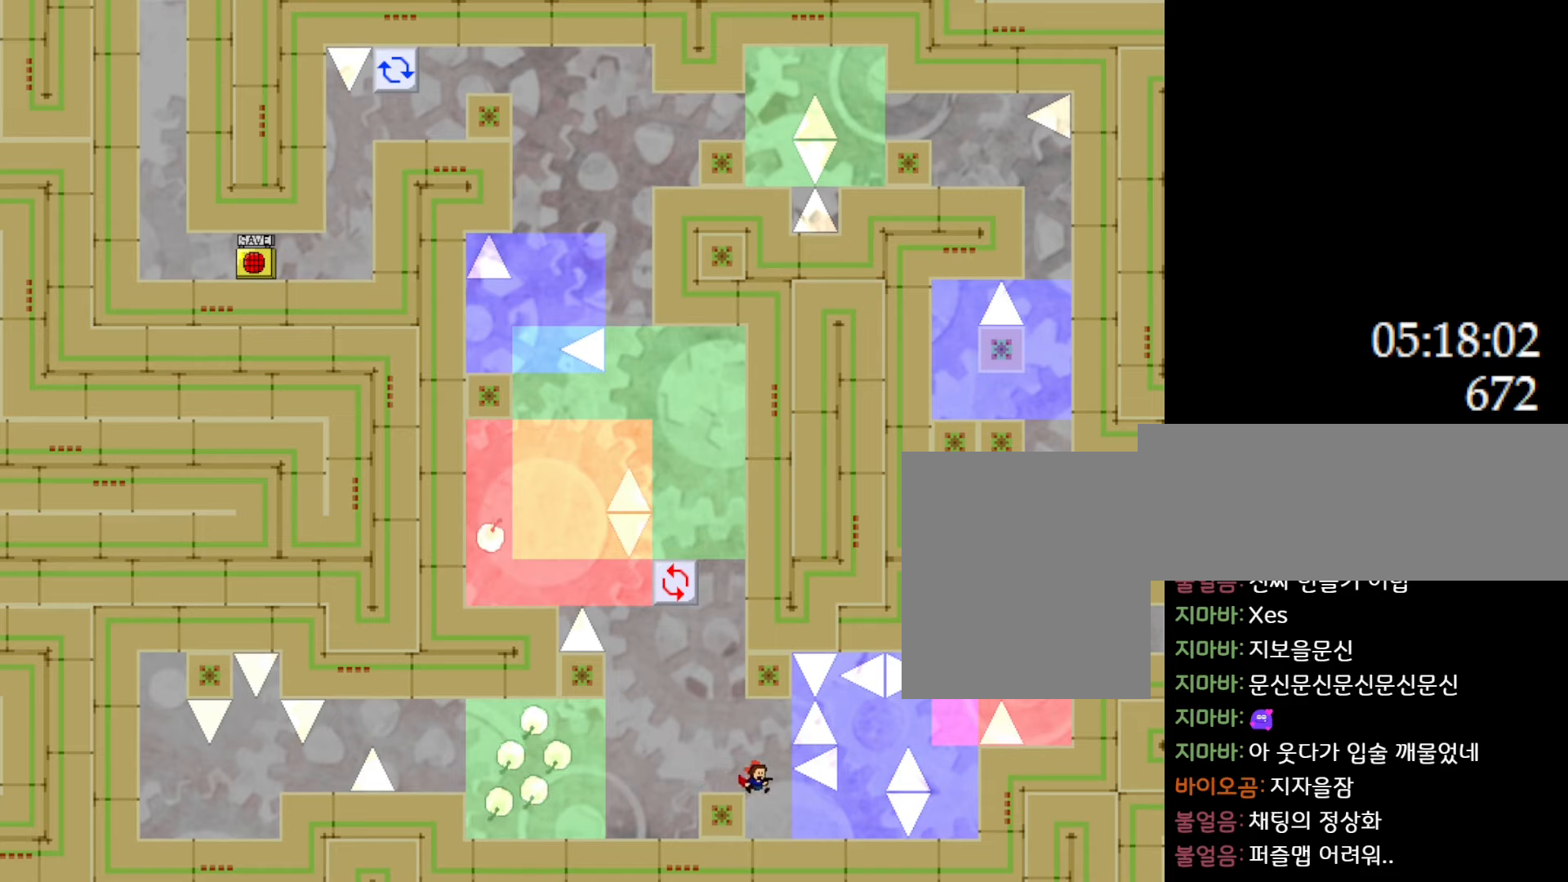
{"keys": ["right"], "events": [[50, "right", "up"], [183, "right", "down"]]}
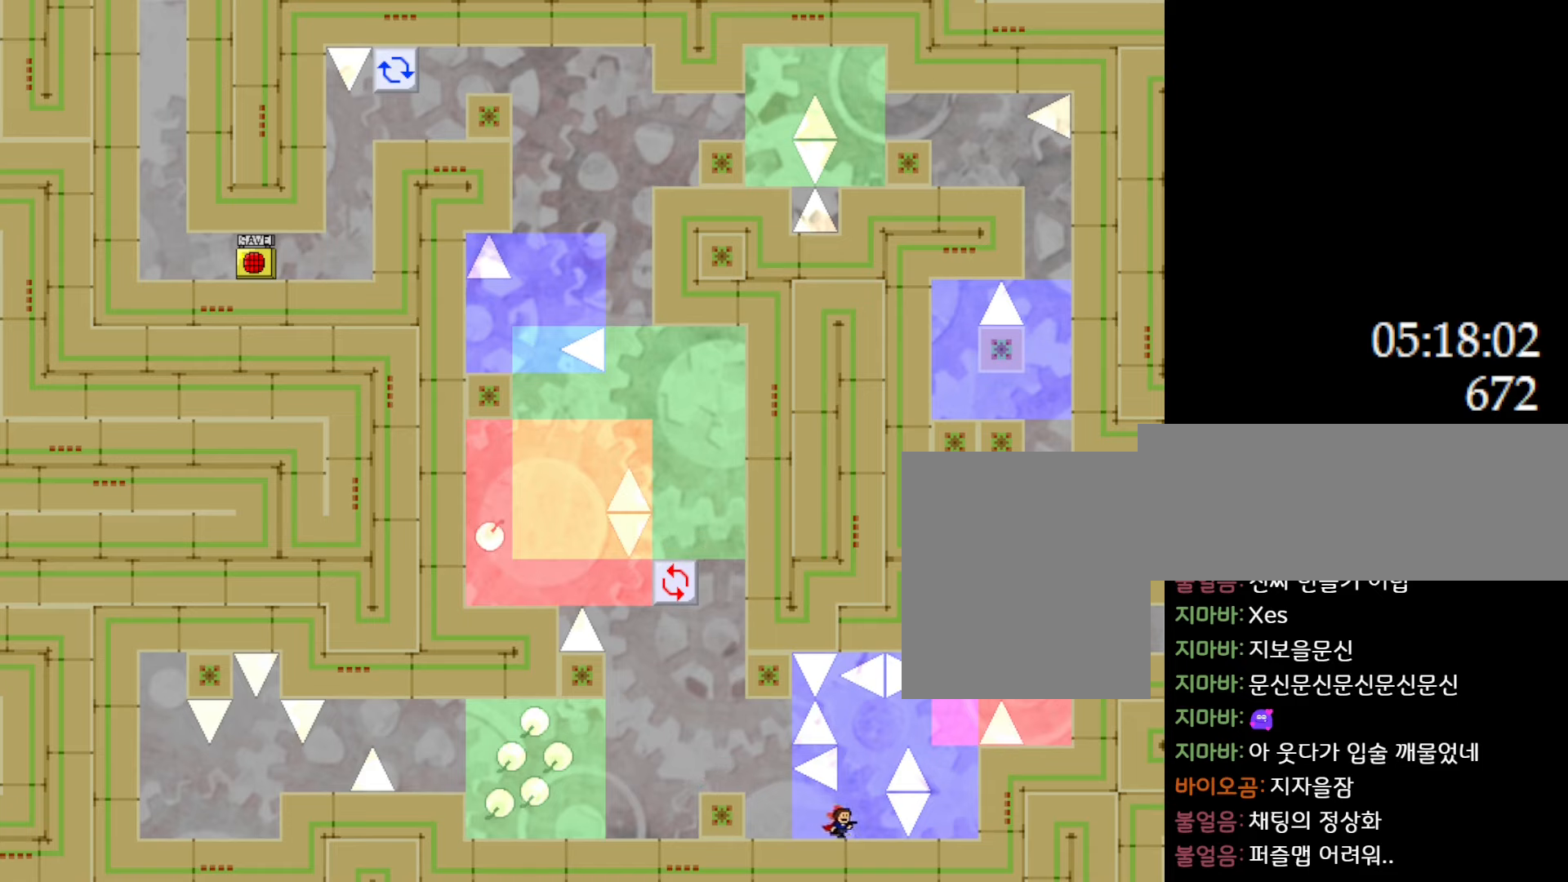
{"keys": ["right"], "events": [[83, "right", "up"], [117, "l_up", "down"], [217, "right", "down"], [350, "l_up", "up"]]}
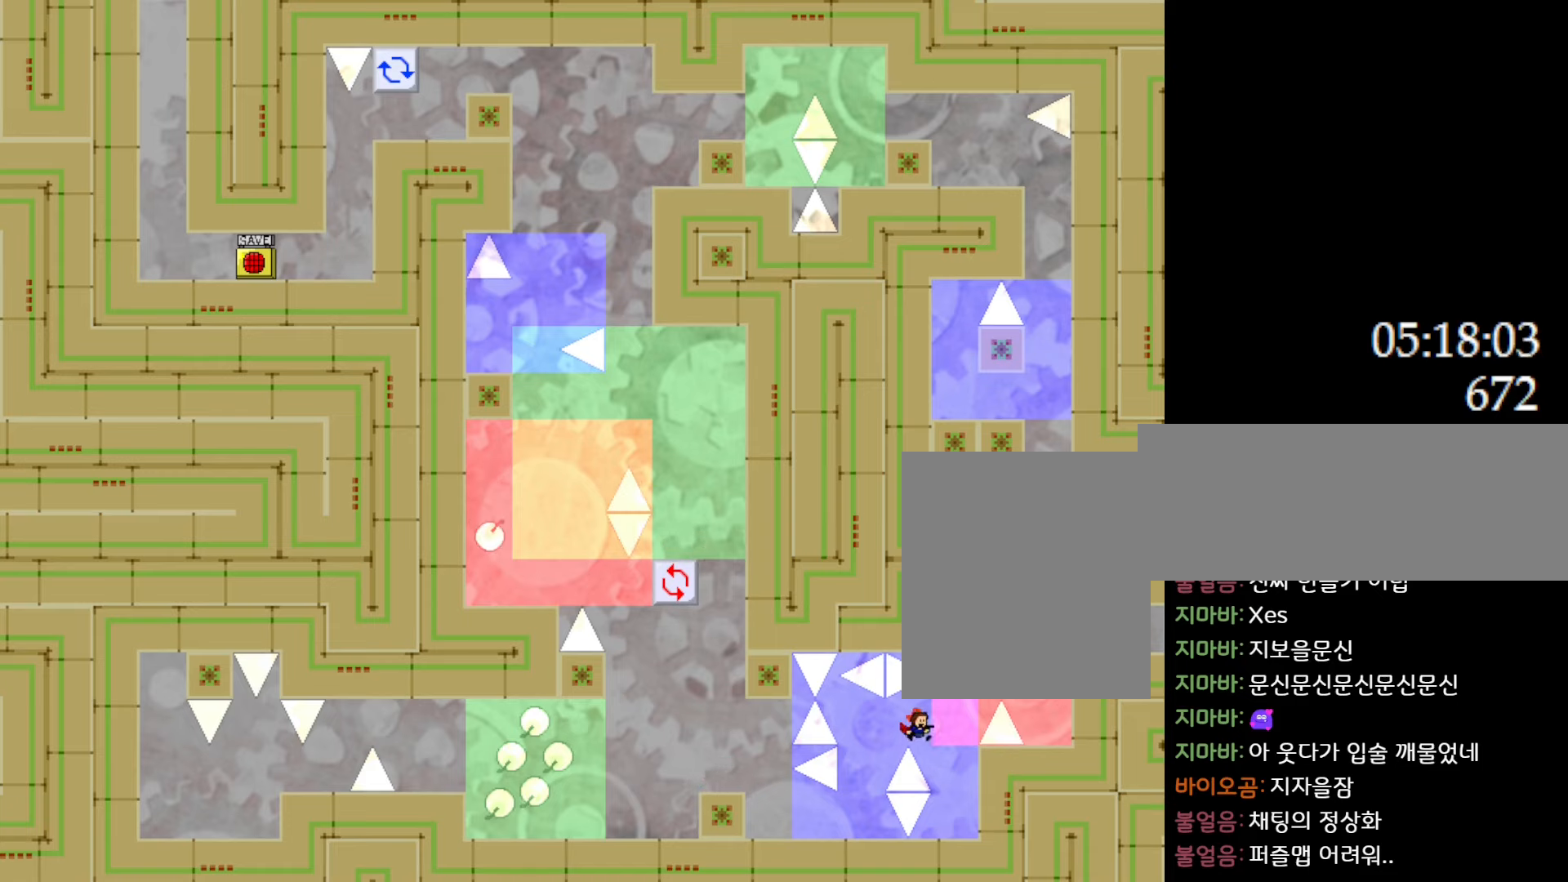
{"keys": ["l_up"], "events": [[233, "right", "up"], [400, "l_up", "down"]]}
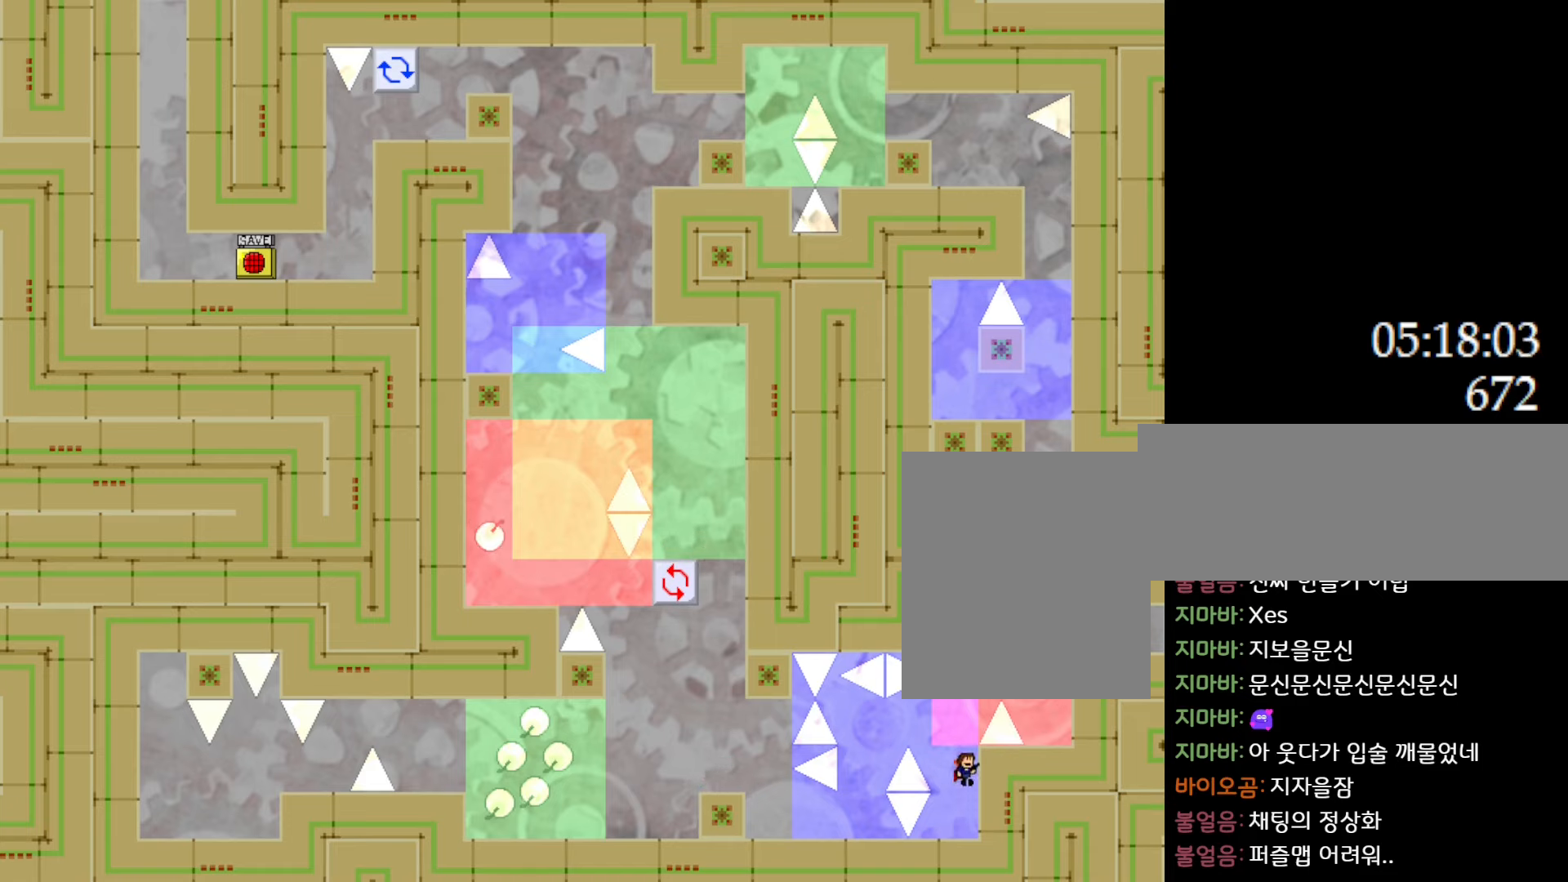
{"keys": ["right"], "events": [[33, "l_up", "up"], [100, "l_up", "down"], [217, "right", "down"], [383, "l_up", "up"]]}
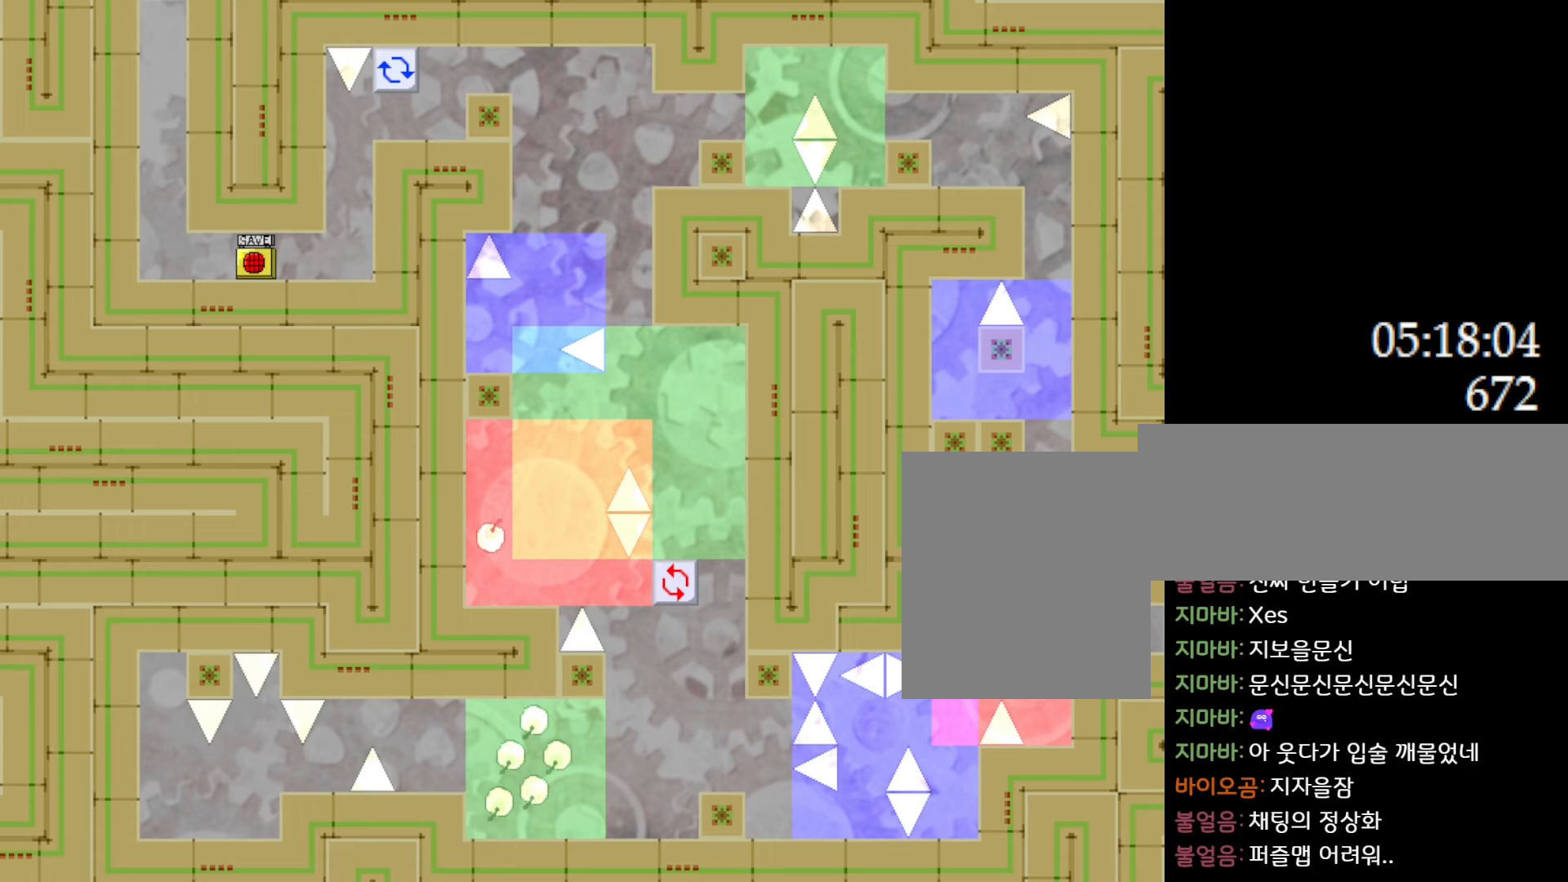
{"keys": ["l_up", "right"], "events": [[217, "l_up", "down"]]}
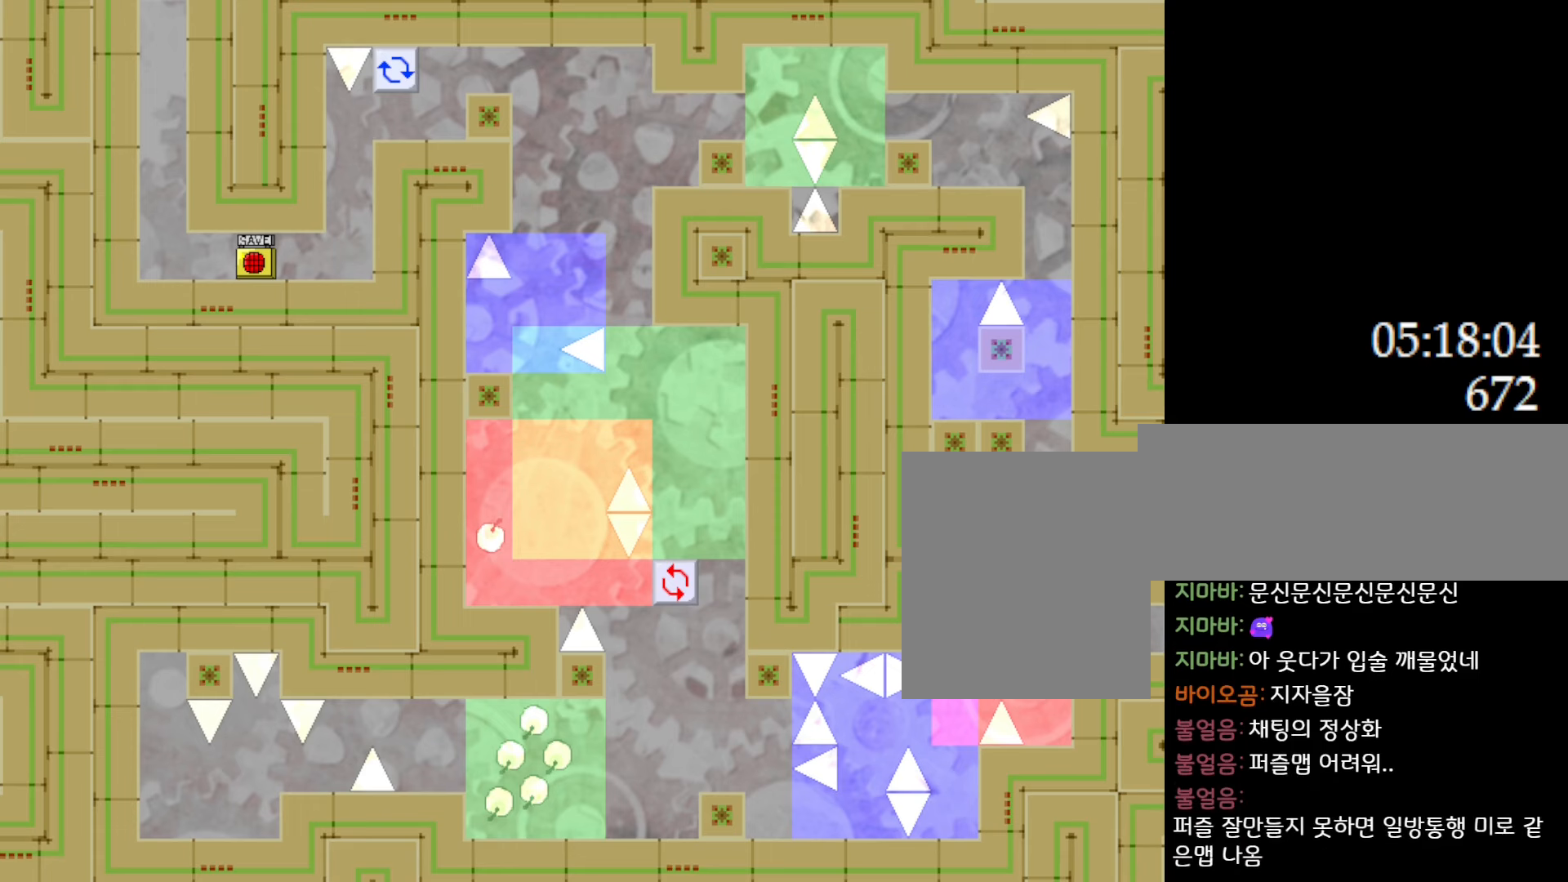
{"keys": ["right"], "events": [[133, "l_up", "up"]]}
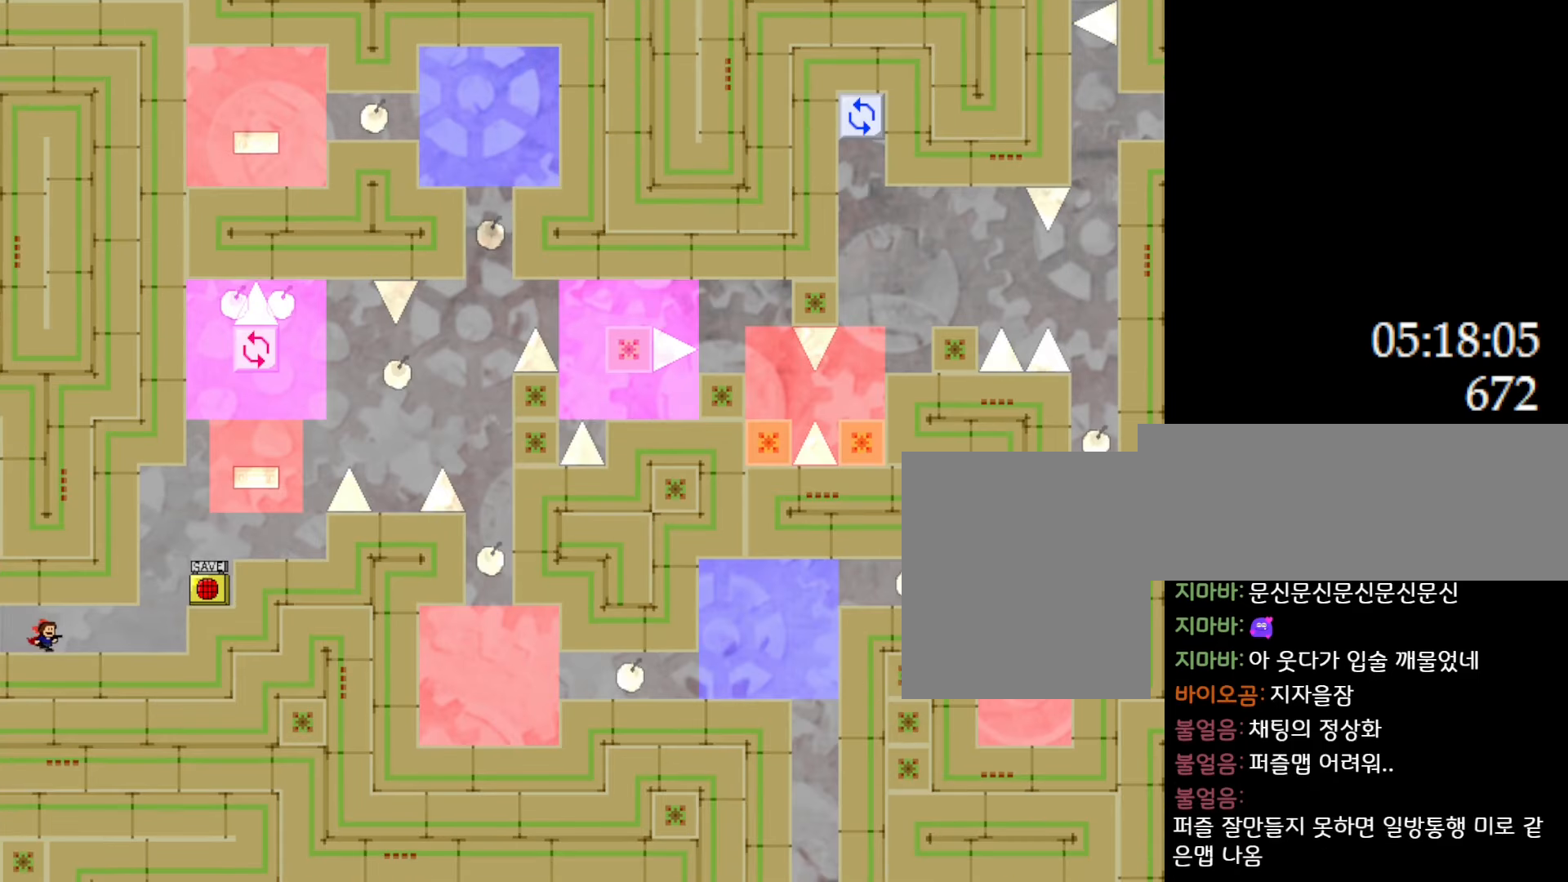
{"keys": ["right"], "events": [[83, "right", "up"], [383, "right", "down"]]}
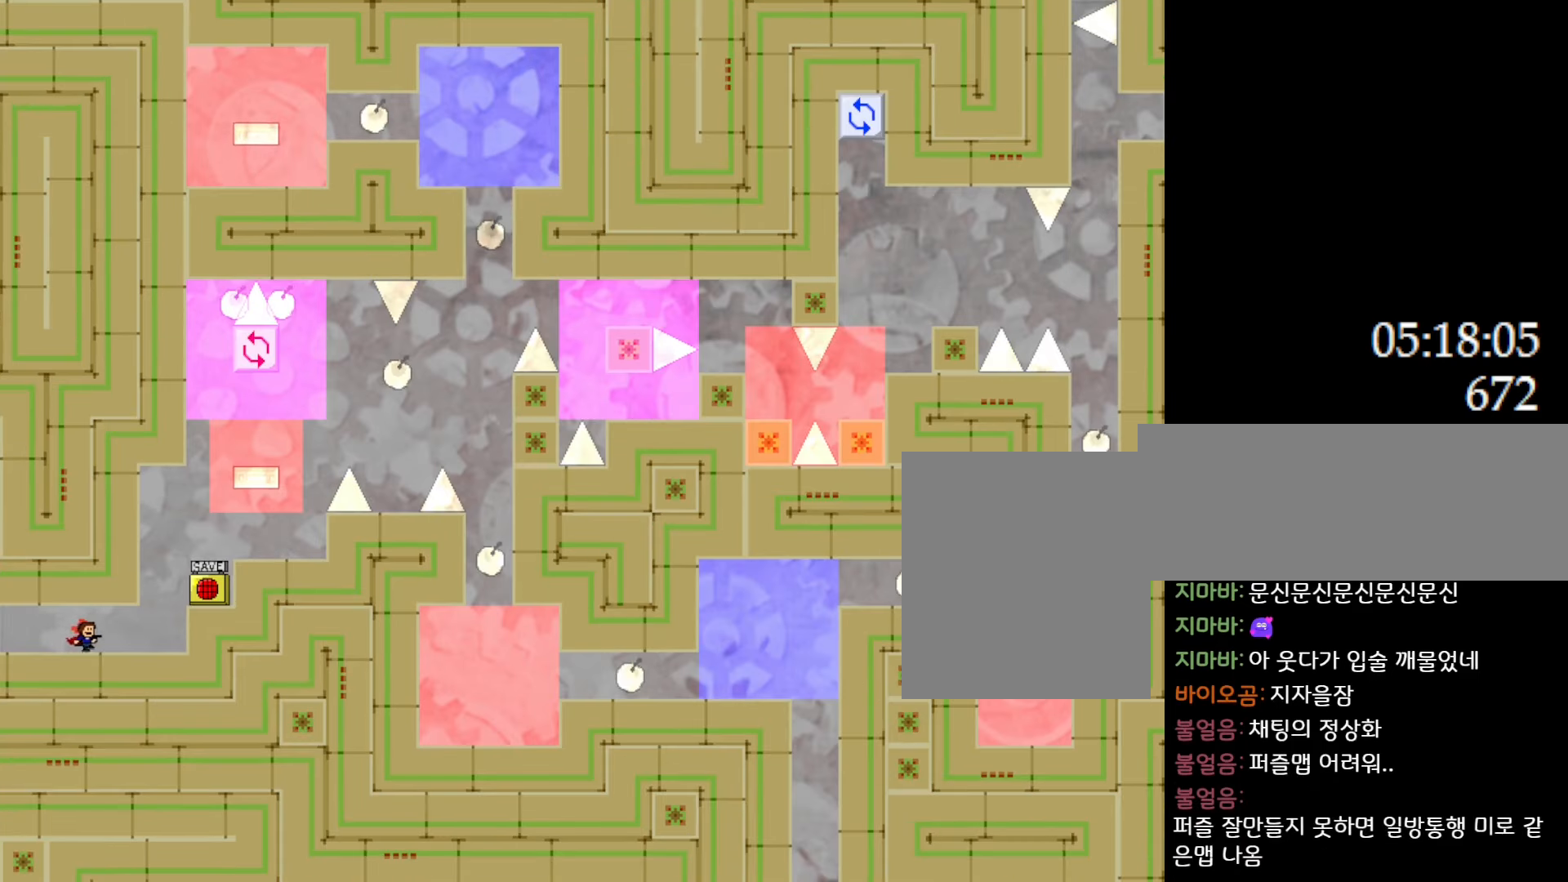
{"keys": ["right"], "events": [[317, "l_up", "down"], [400, "l_up", "up"]]}
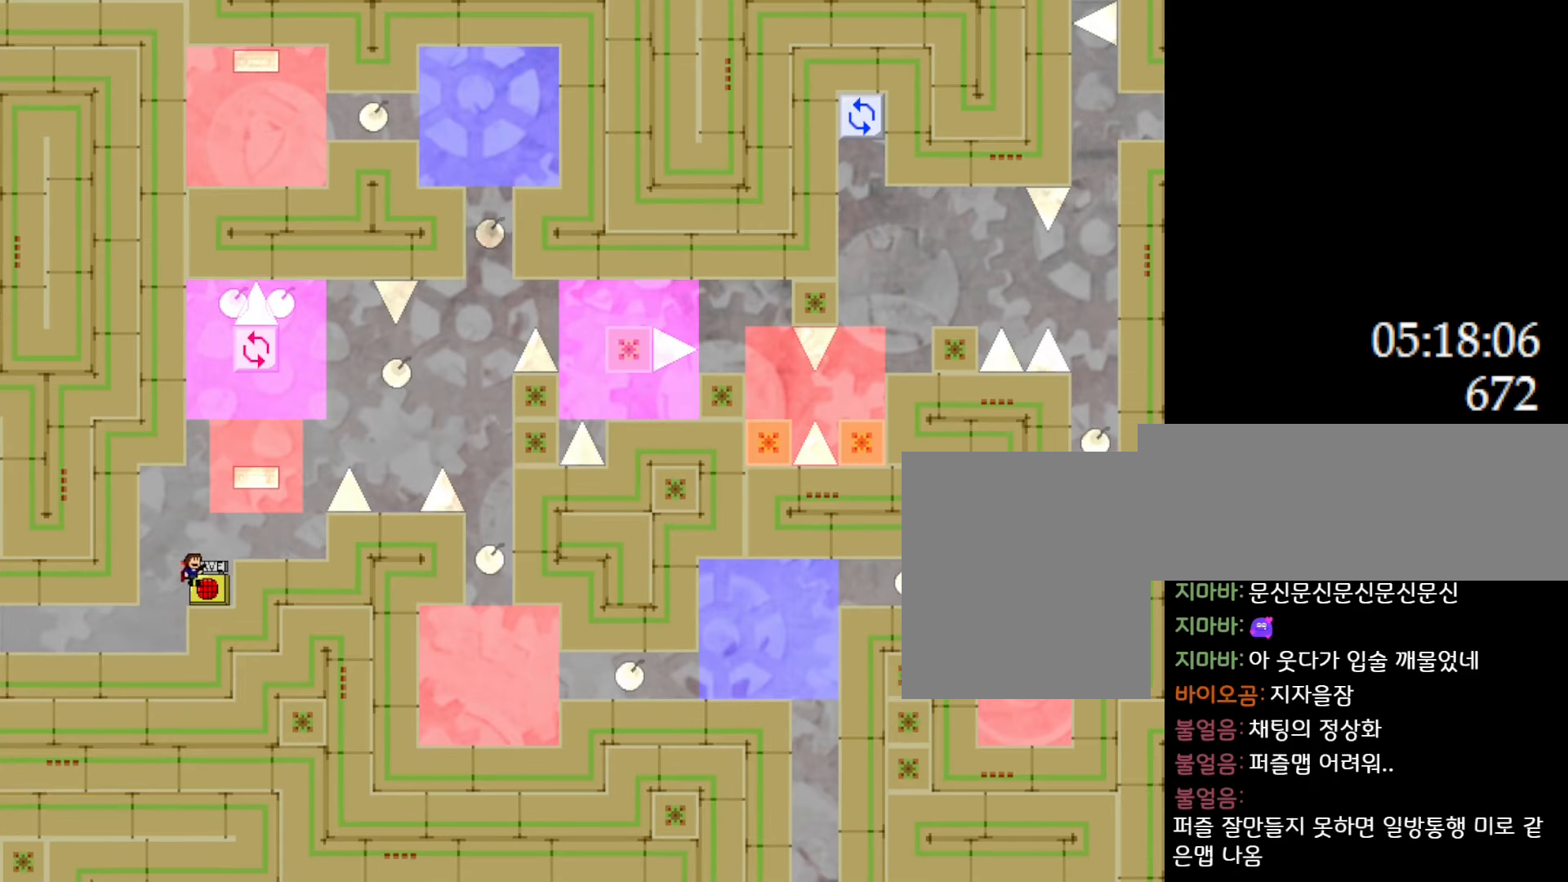
{"keys": [], "events": [[300, "right", "up"], [300, "z", "down"], [367, "z", "up"], [417, "z", "down"], [500, "z", "up"]]}
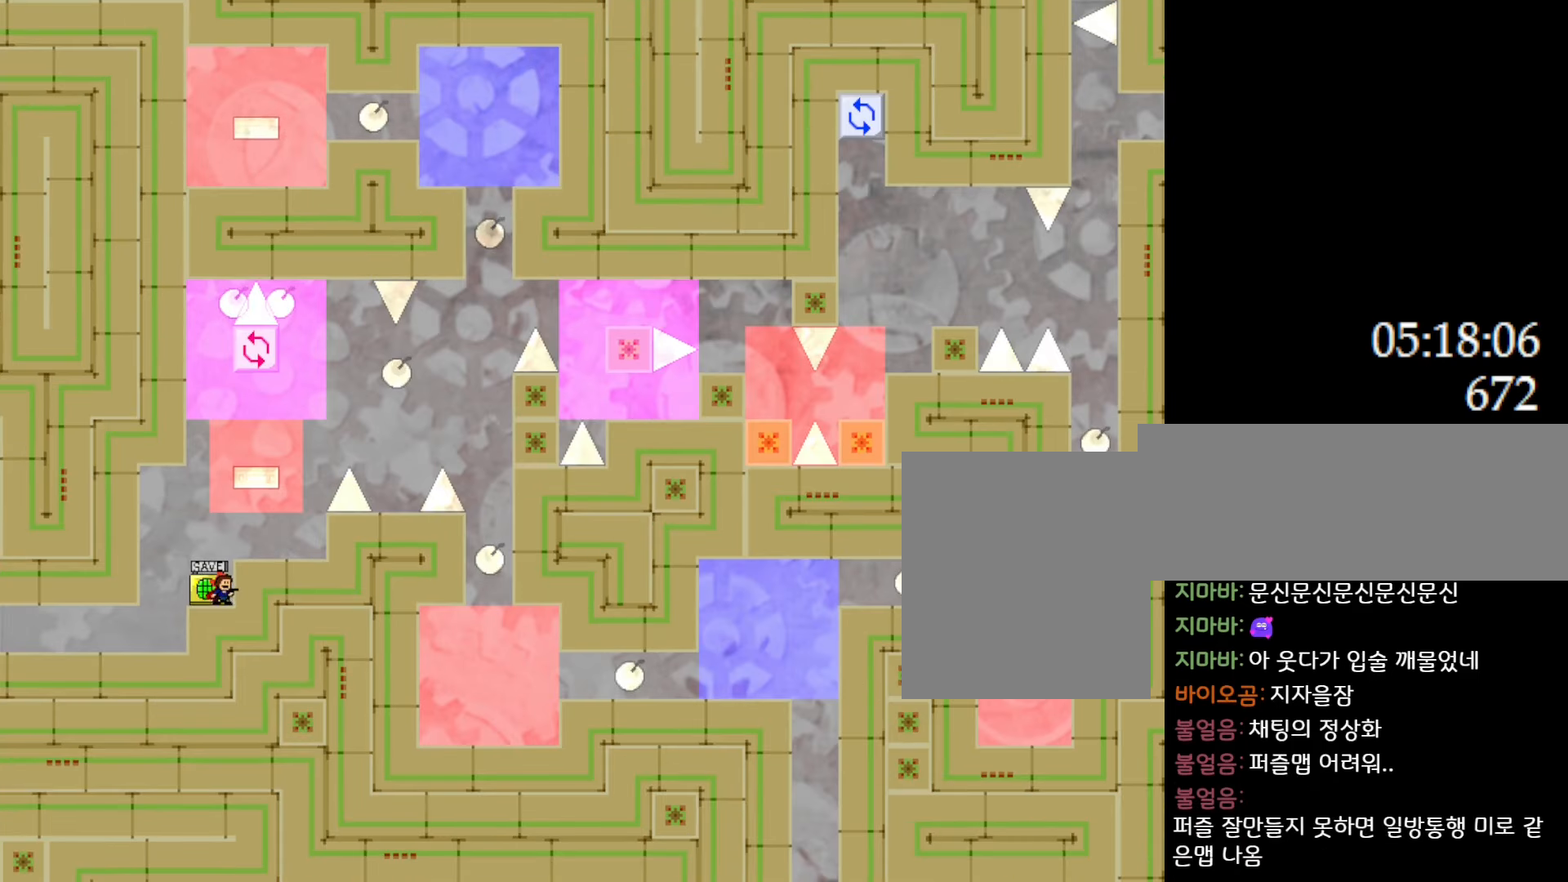
{"keys": ["l_up"], "events": [[117, "l_up", "down"], [267, "right", "down"], [333, "l_up", "up"], [383, "l_up", "down"], [450, "right", "up"]]}
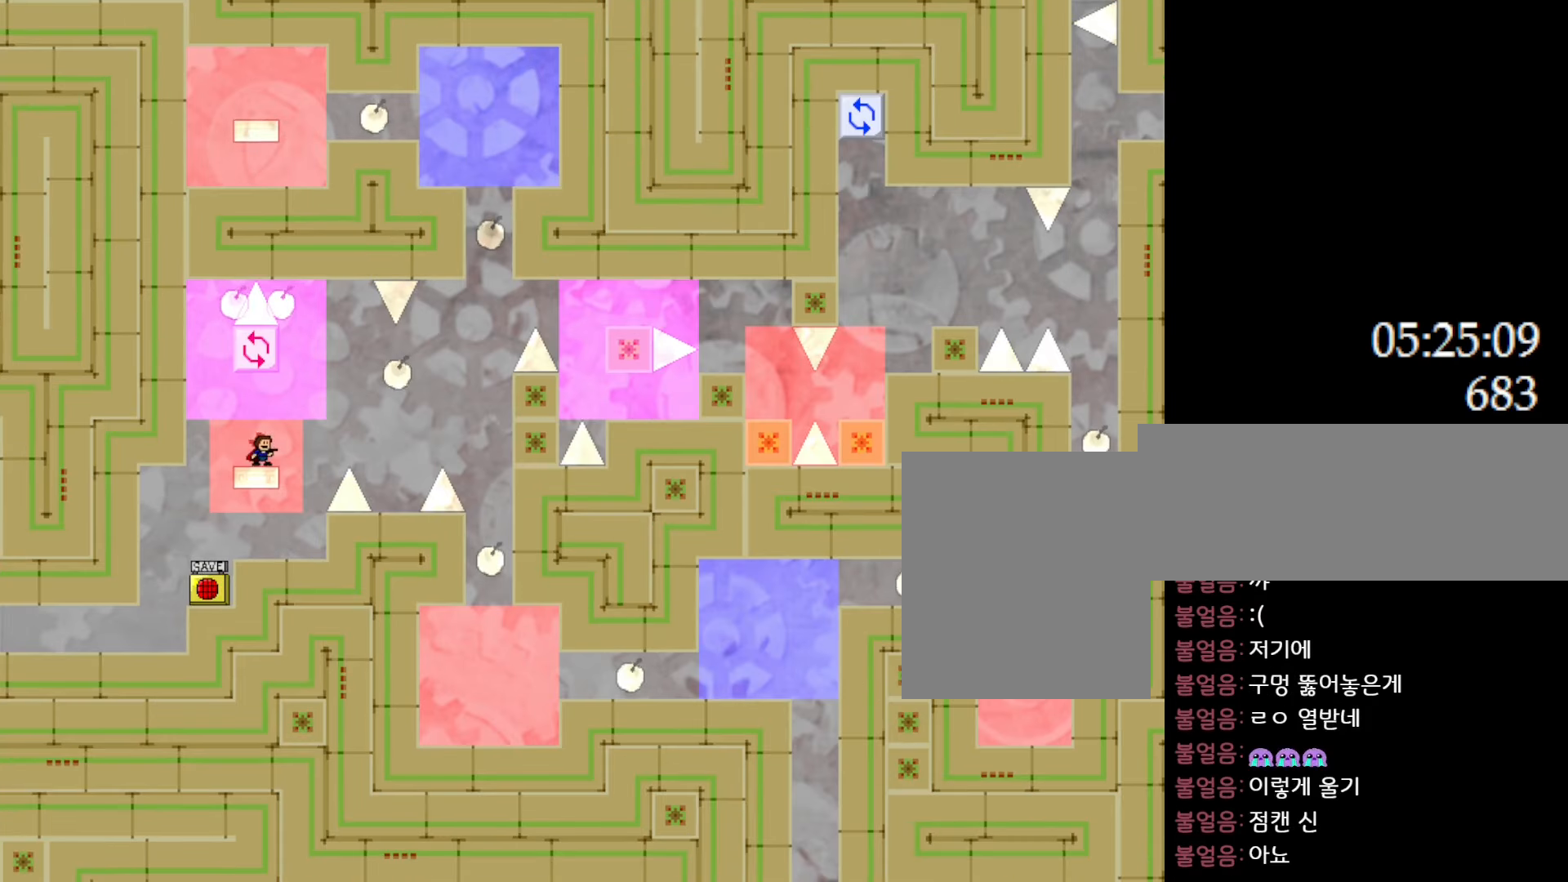
{"keys": [], "events": [[83, "l_up", "up"], [200, "l_up", "down"], [467, "l_up", "up"]]}
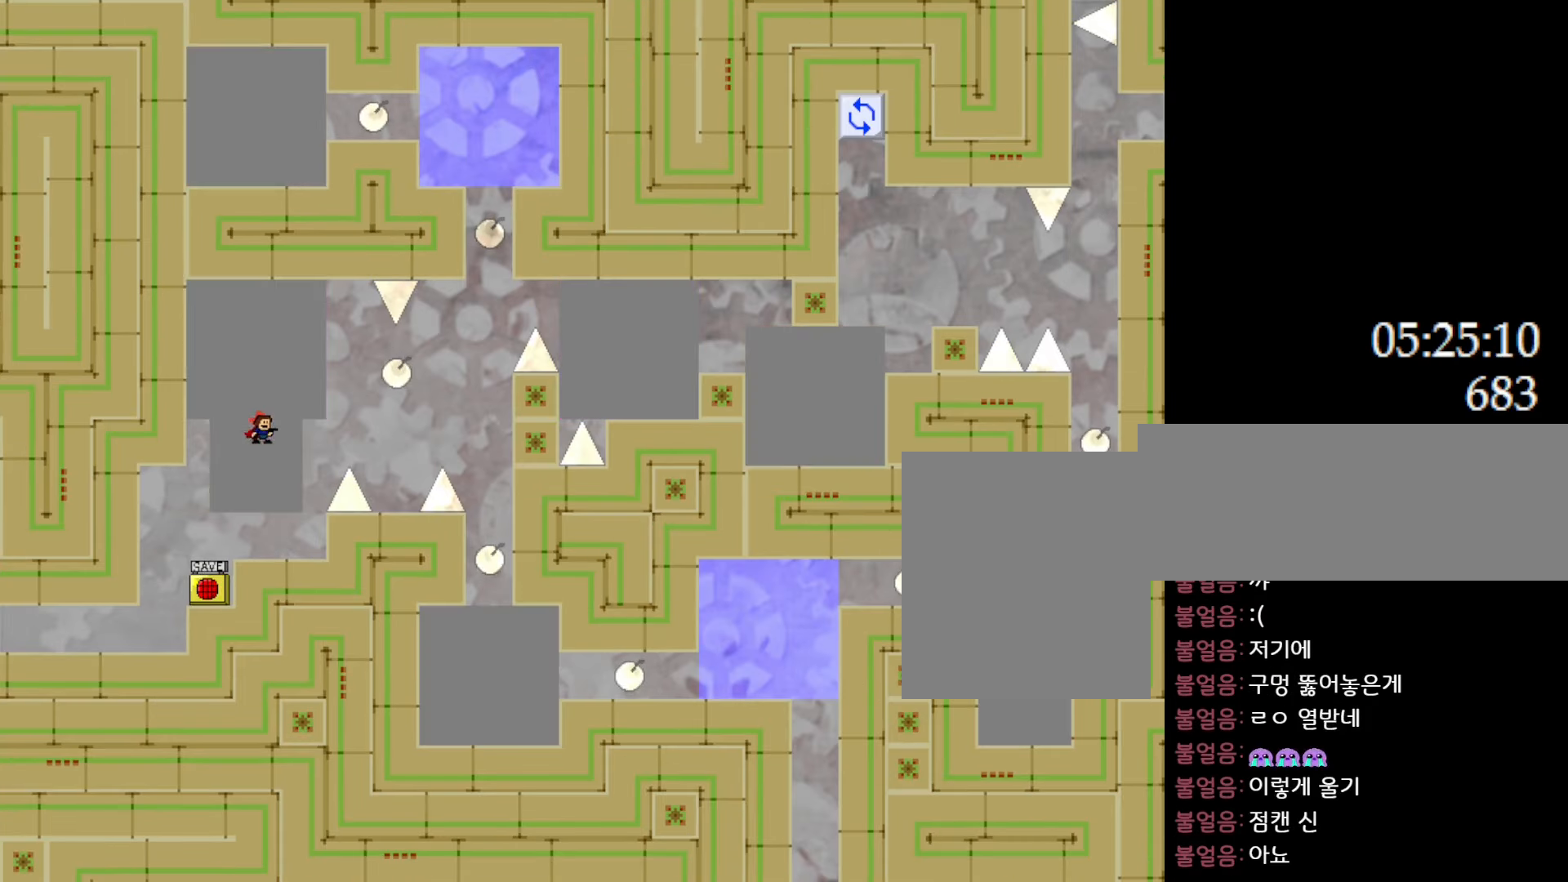
{"keys": ["right"], "events": [[117, "right", "down"], [300, "l_up", "down"], [333, "l_up", "up"]]}
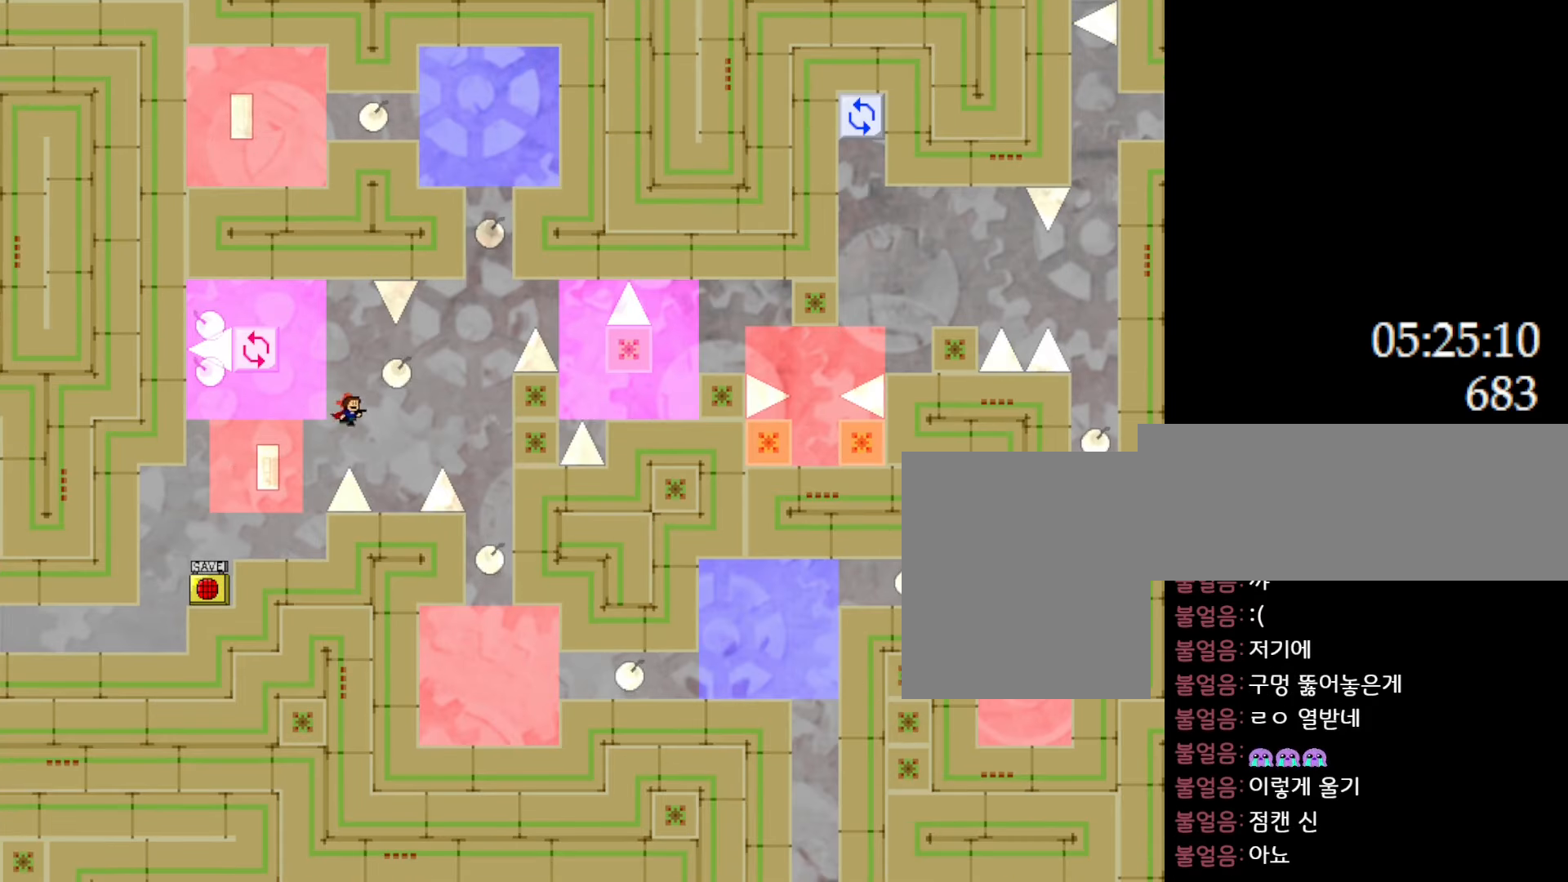
{"keys": ["l_up", "right"], "events": [[233, "right", "up"], [333, "l_up", "down"], [350, "right", "down"]]}
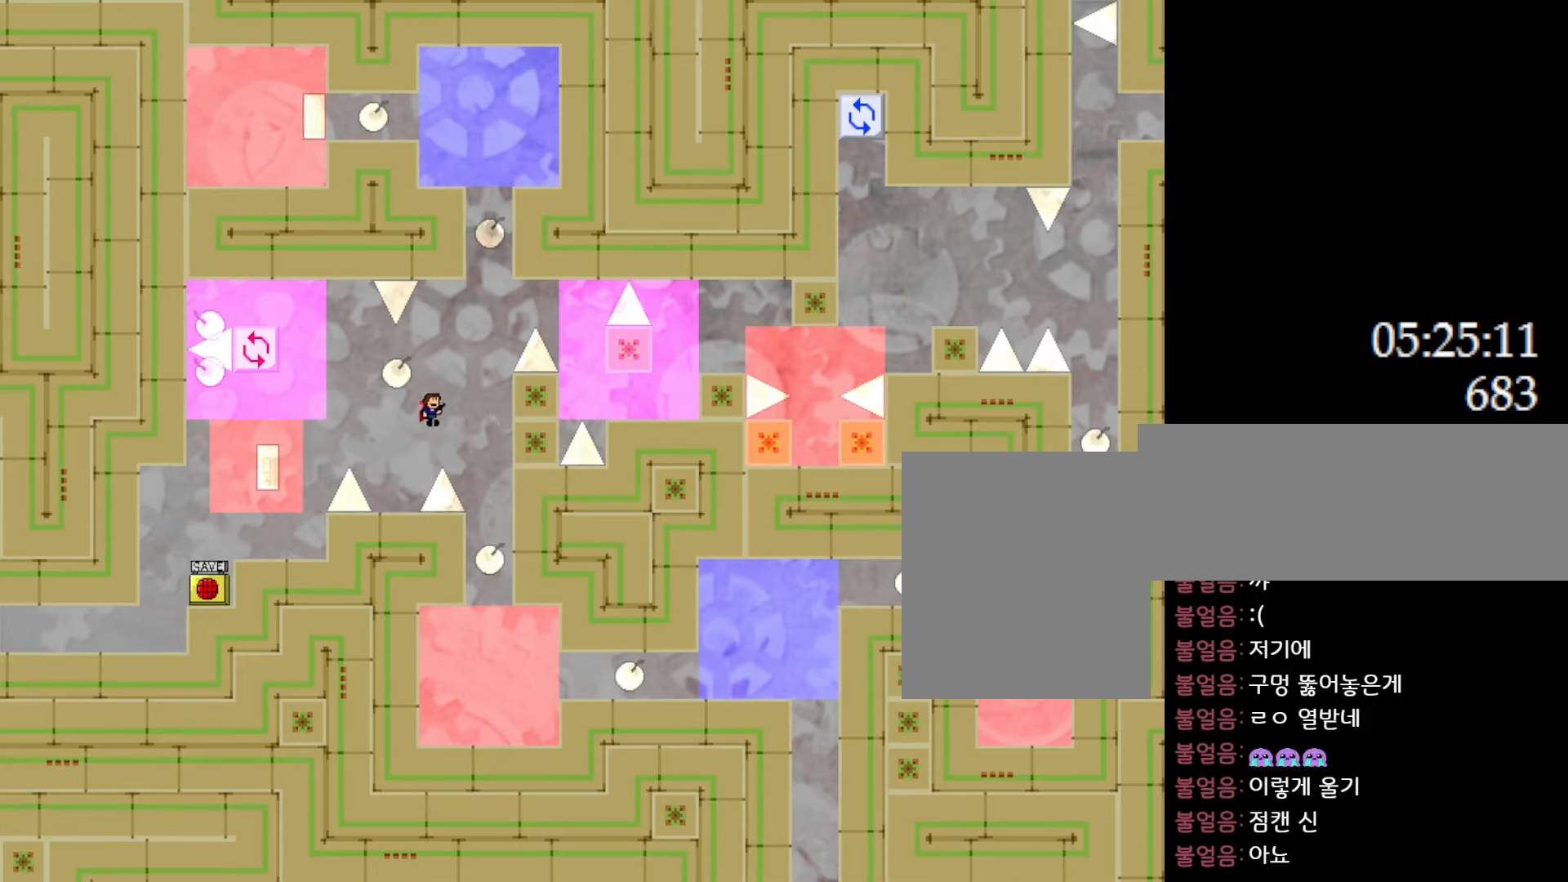
{"keys": ["right"], "events": [[150, "l_up", "up"], [200, "l_up", "down"], [417, "l_up", "up"]]}
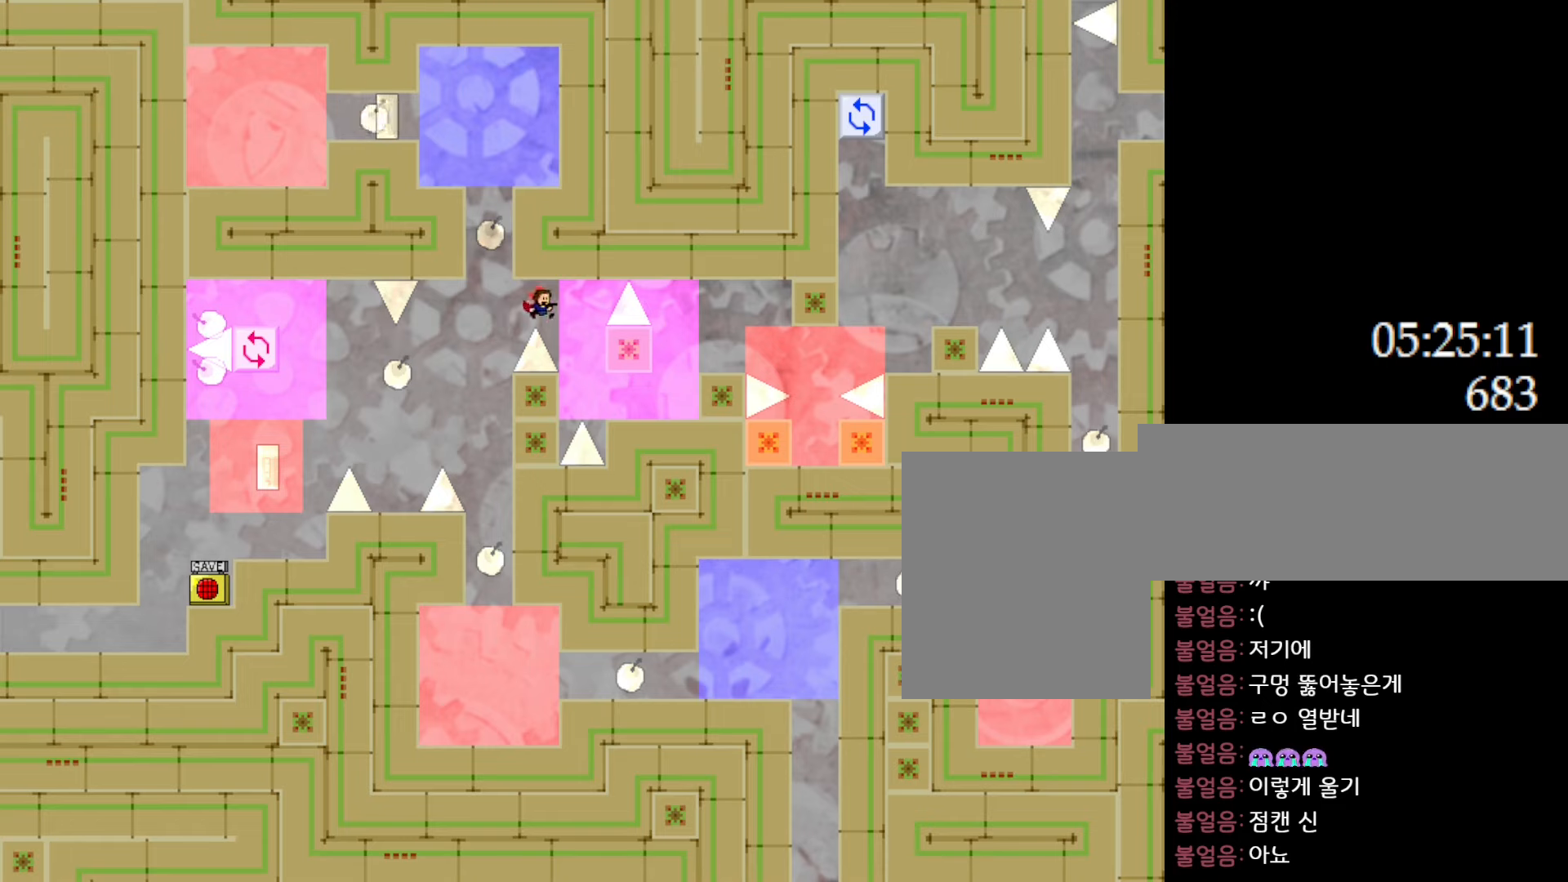
{"keys": ["right"], "events": []}
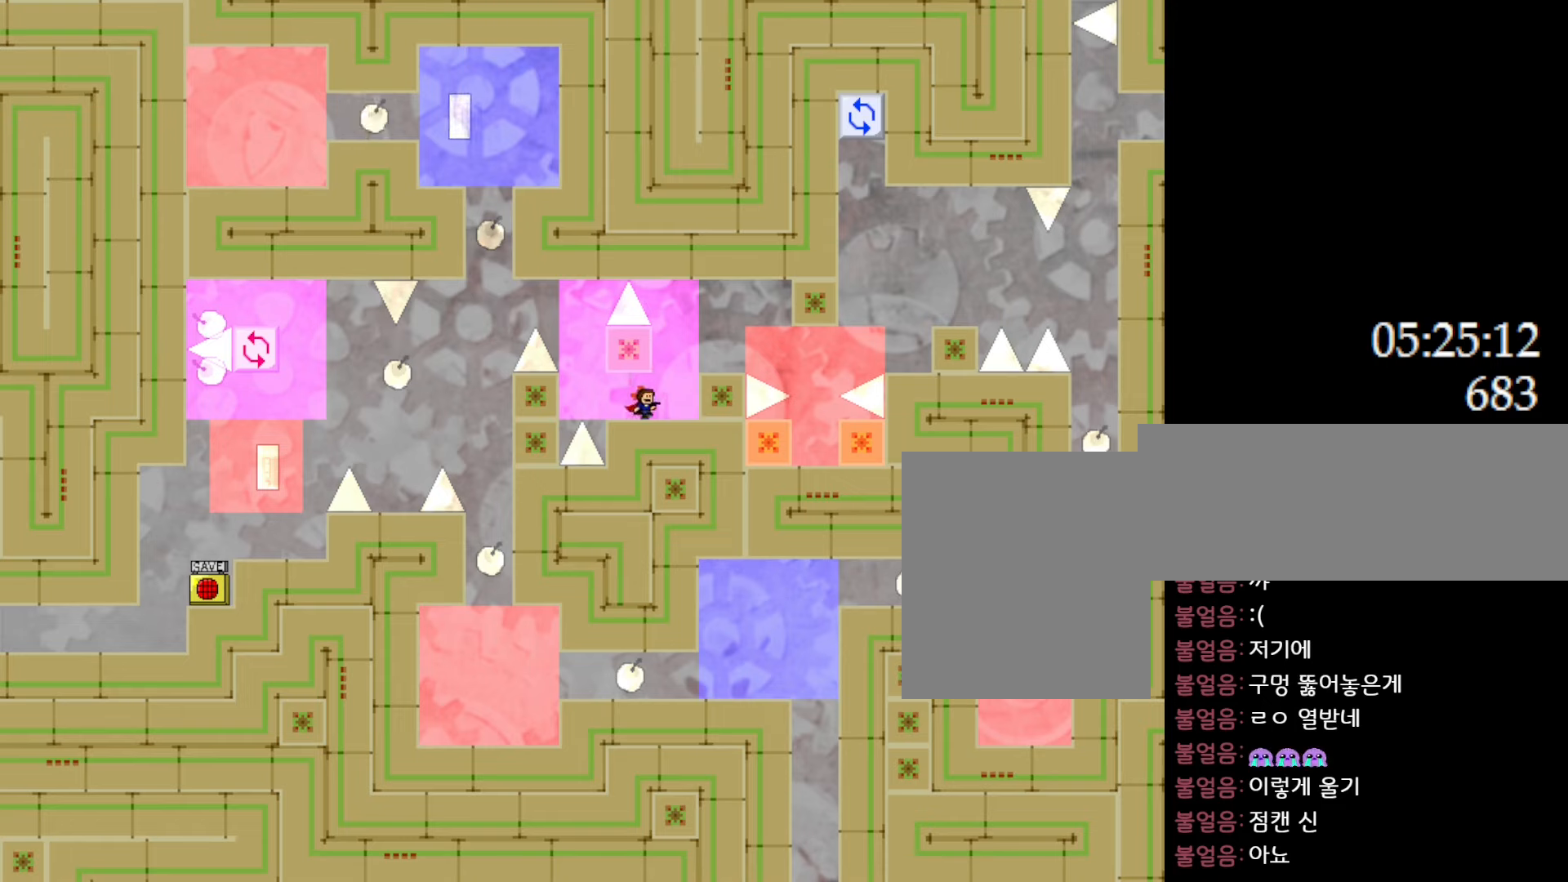
{"keys": ["l_up"], "events": [[117, "l_up", "down"], [183, "l_up", "up"], [400, "right", "up"], [500, "l_up", "down"]]}
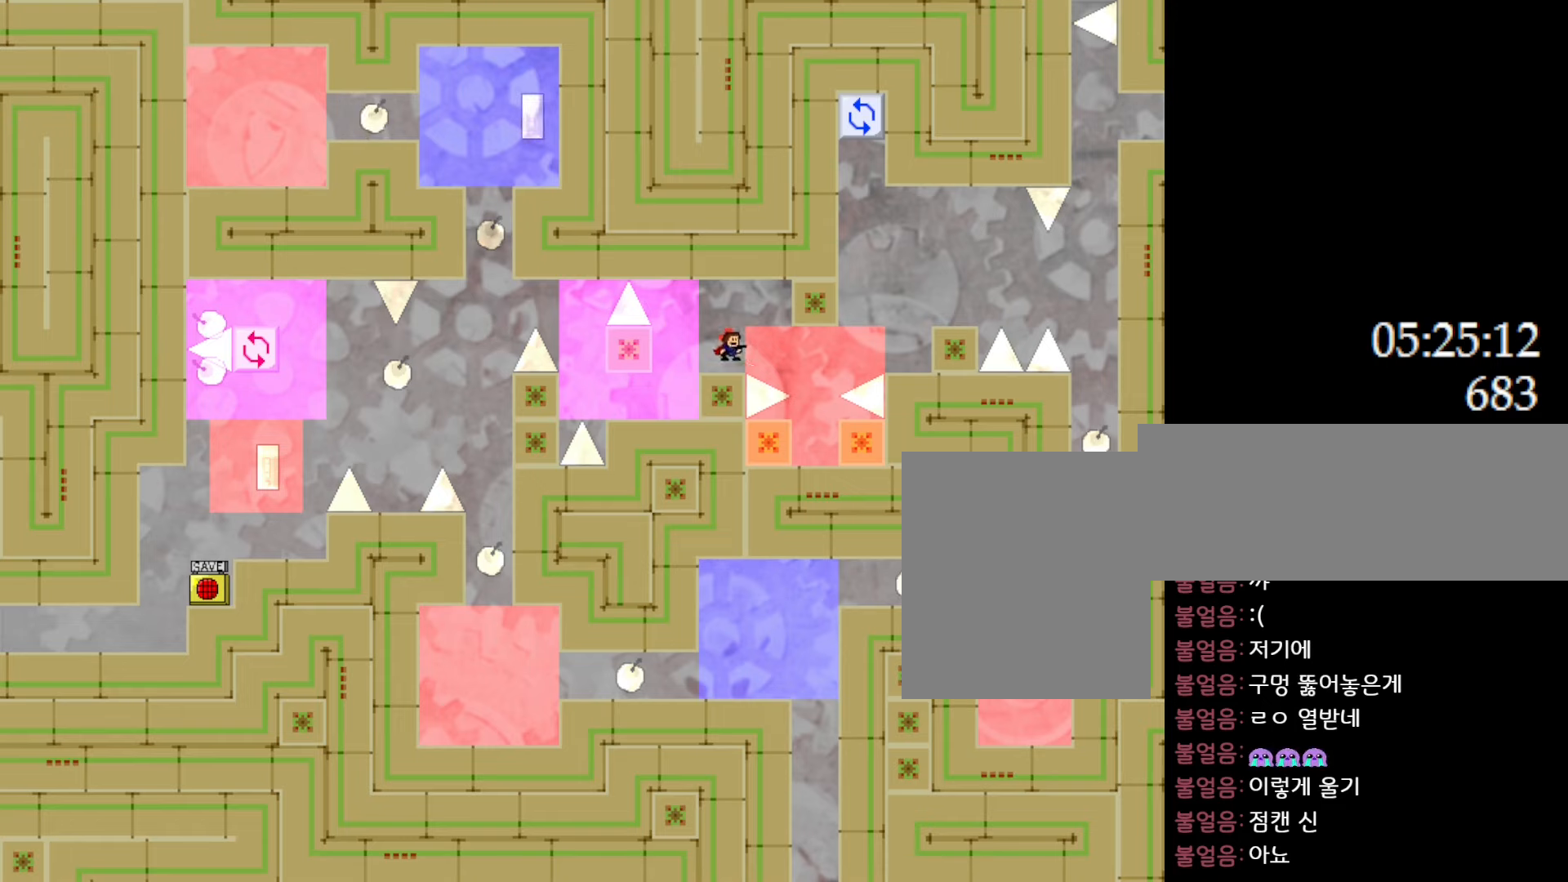
{"keys": ["l_up", "right"], "events": [[17, "right", "down"], [33, "l_up", "up"], [433, "l_up", "down"]]}
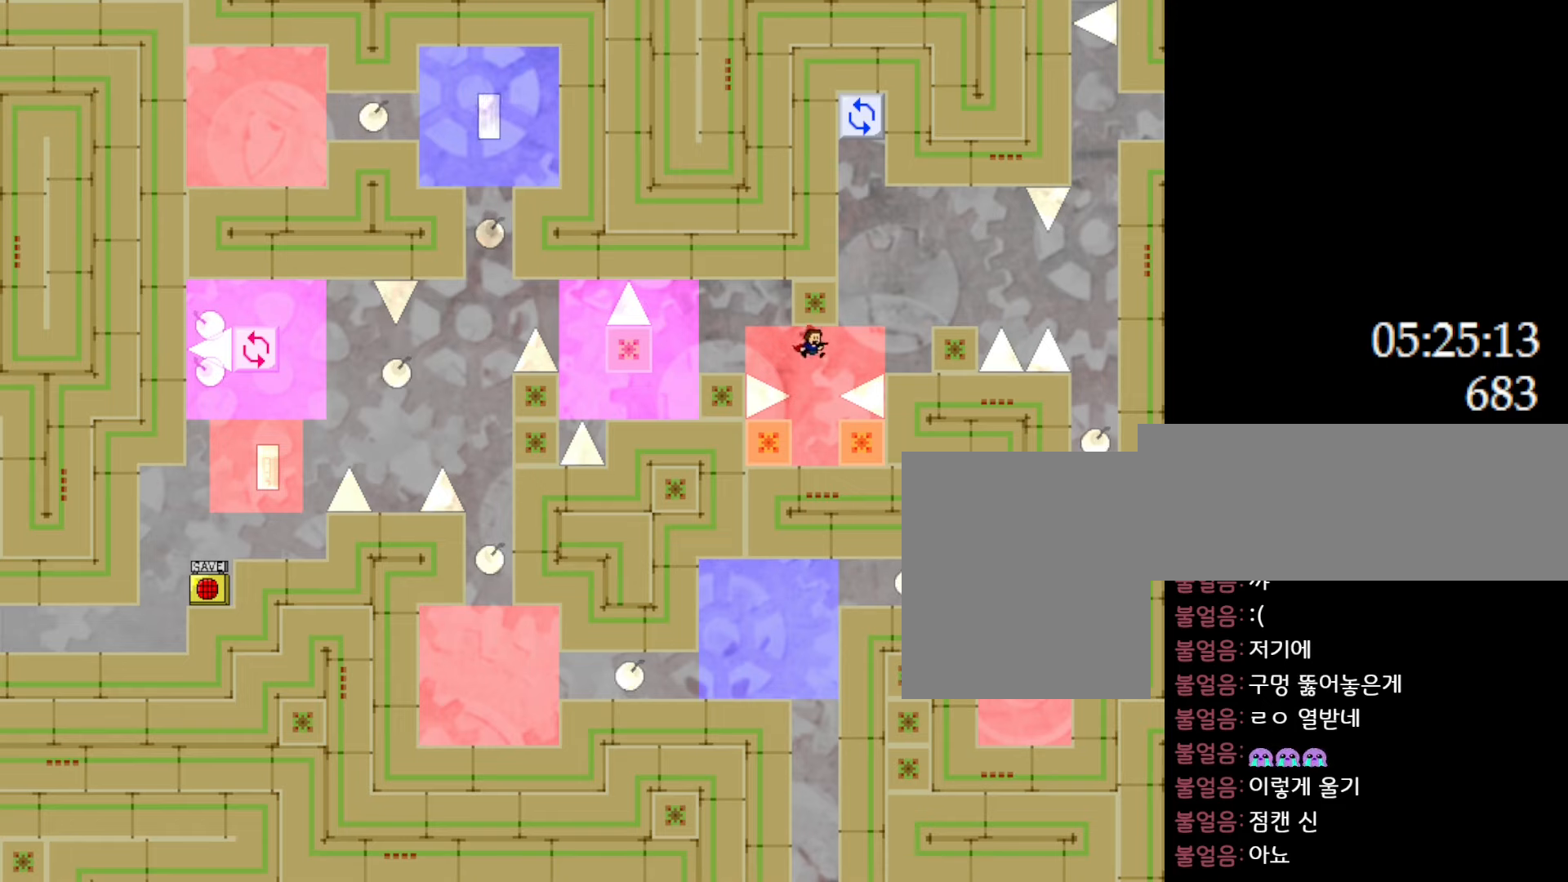
{"keys": ["l_up"], "events": [[33, "right", "up"], [50, "l_up", "up"], [417, "l_up", "down"]]}
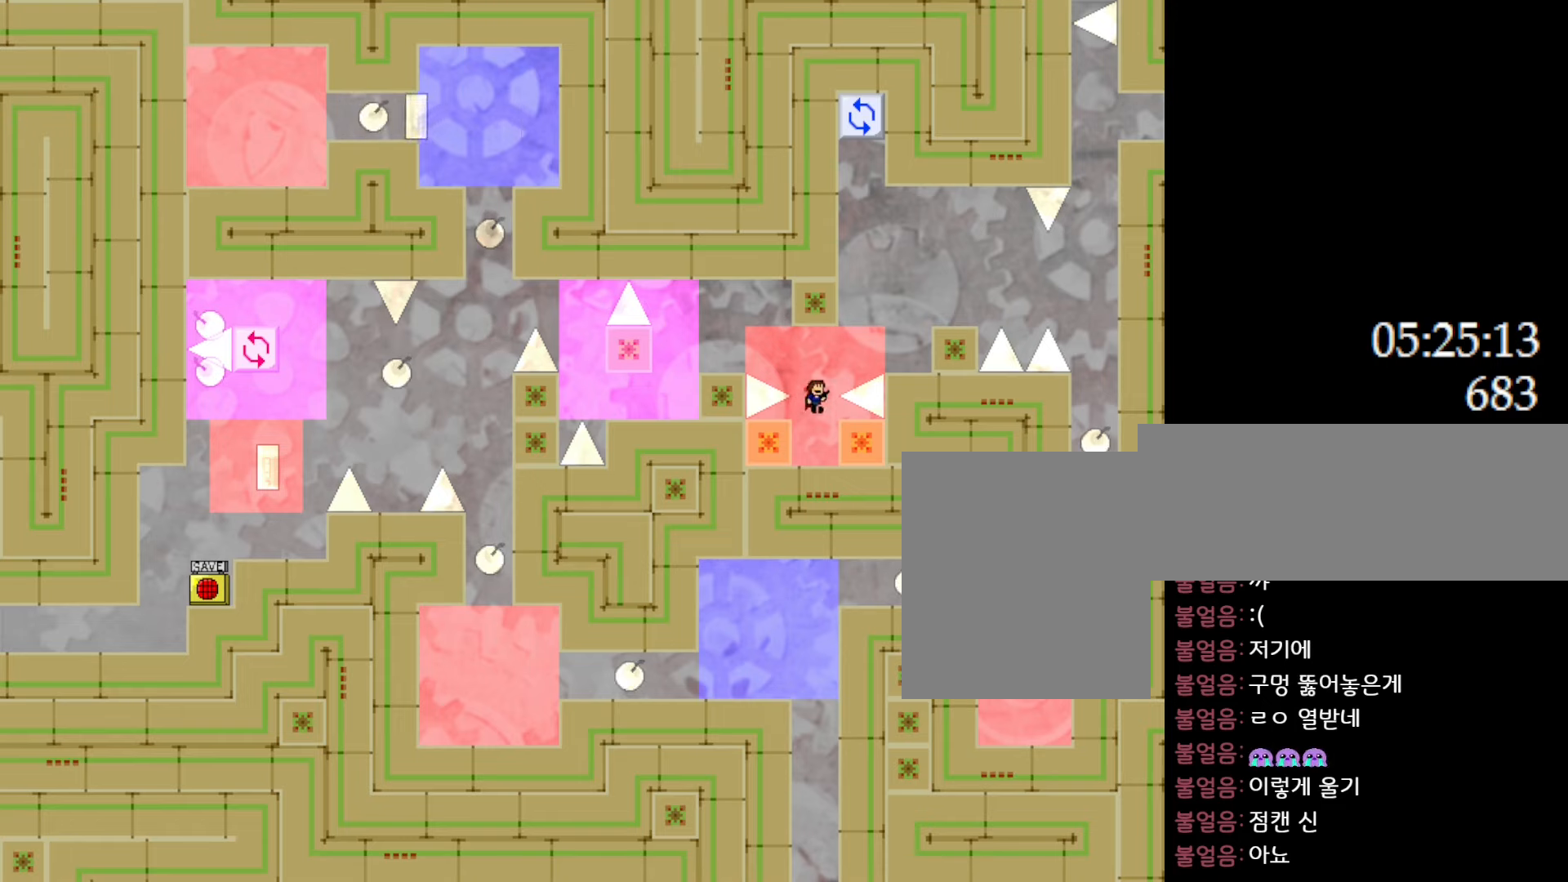
{"keys": ["right"], "events": [[67, "right", "down"], [167, "l_up", "up"], [250, "l_up", "down"], [450, "l_up", "up"]]}